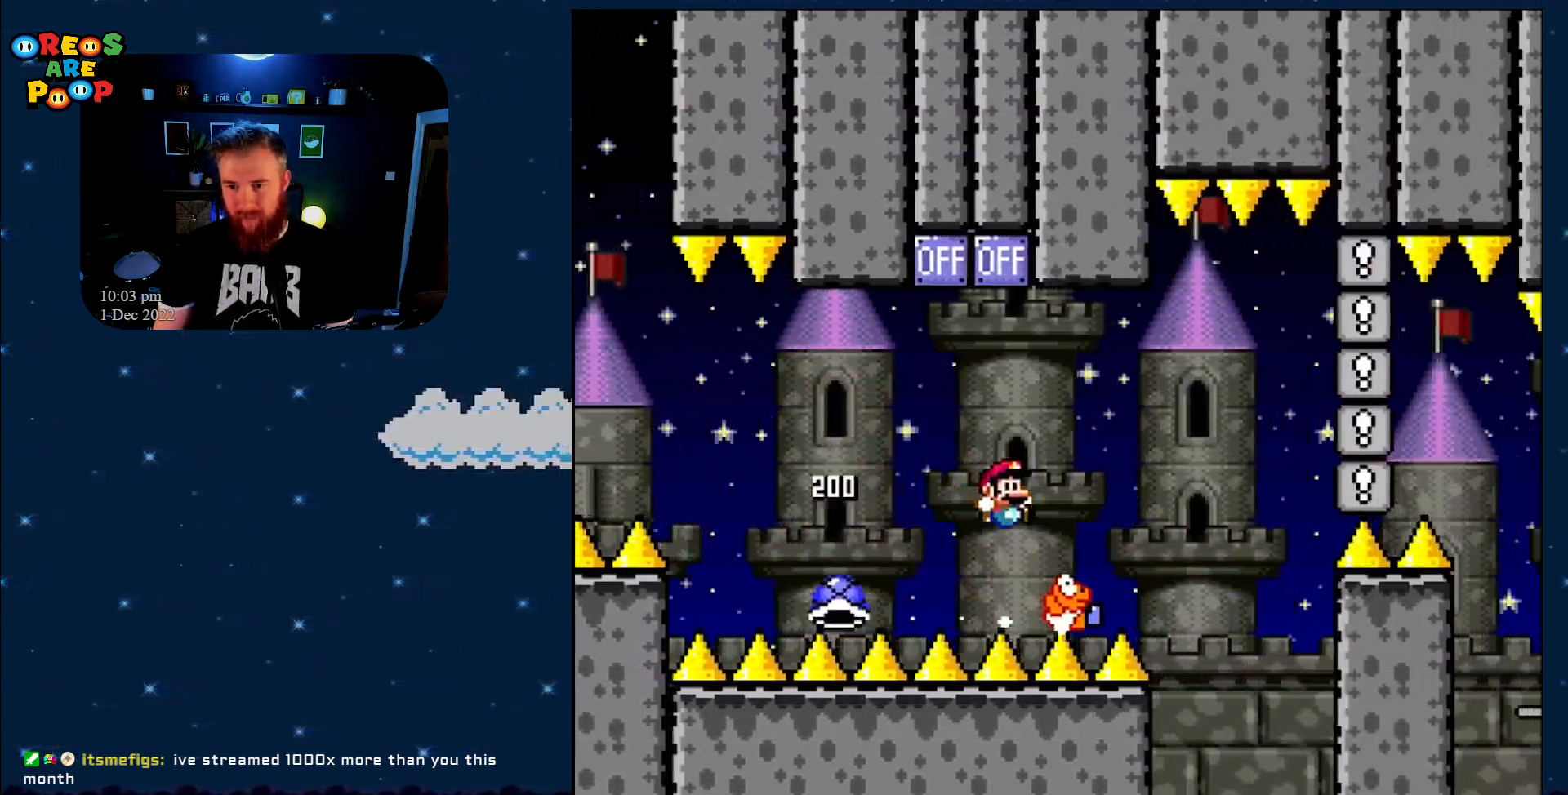
Gameplay with a controller (Nintendo layout); each line is a JSON object with the inputs held at the frame after it. "events" lists button and stick changes between this image and that frame as [ms after this image, input, new state], when the widget could be followed in between. Not read: L1 L3 R1 R3.
{"buttons": ["B", "Y", "DPAD_LEFT"], "events": [[217, "DPAD_LEFT", "down"]]}
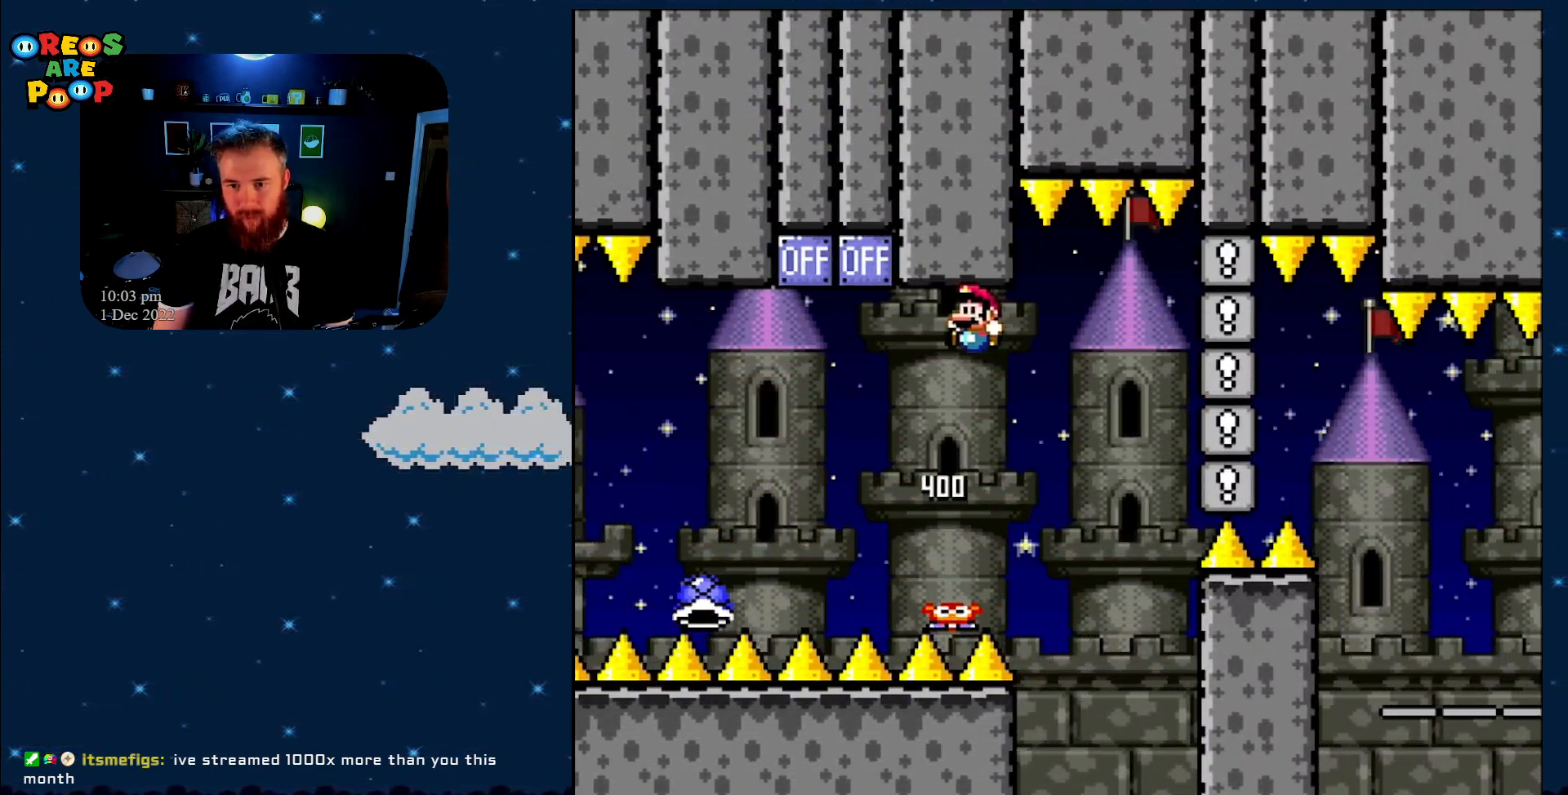
{"buttons": ["A", "DPAD_RIGHT"], "events": [[200, "B", "up"], [233, "Y", "up"], [350, "DPAD_LEFT", "up"], [483, "A", "down"], [483, "DPAD_RIGHT", "down"]]}
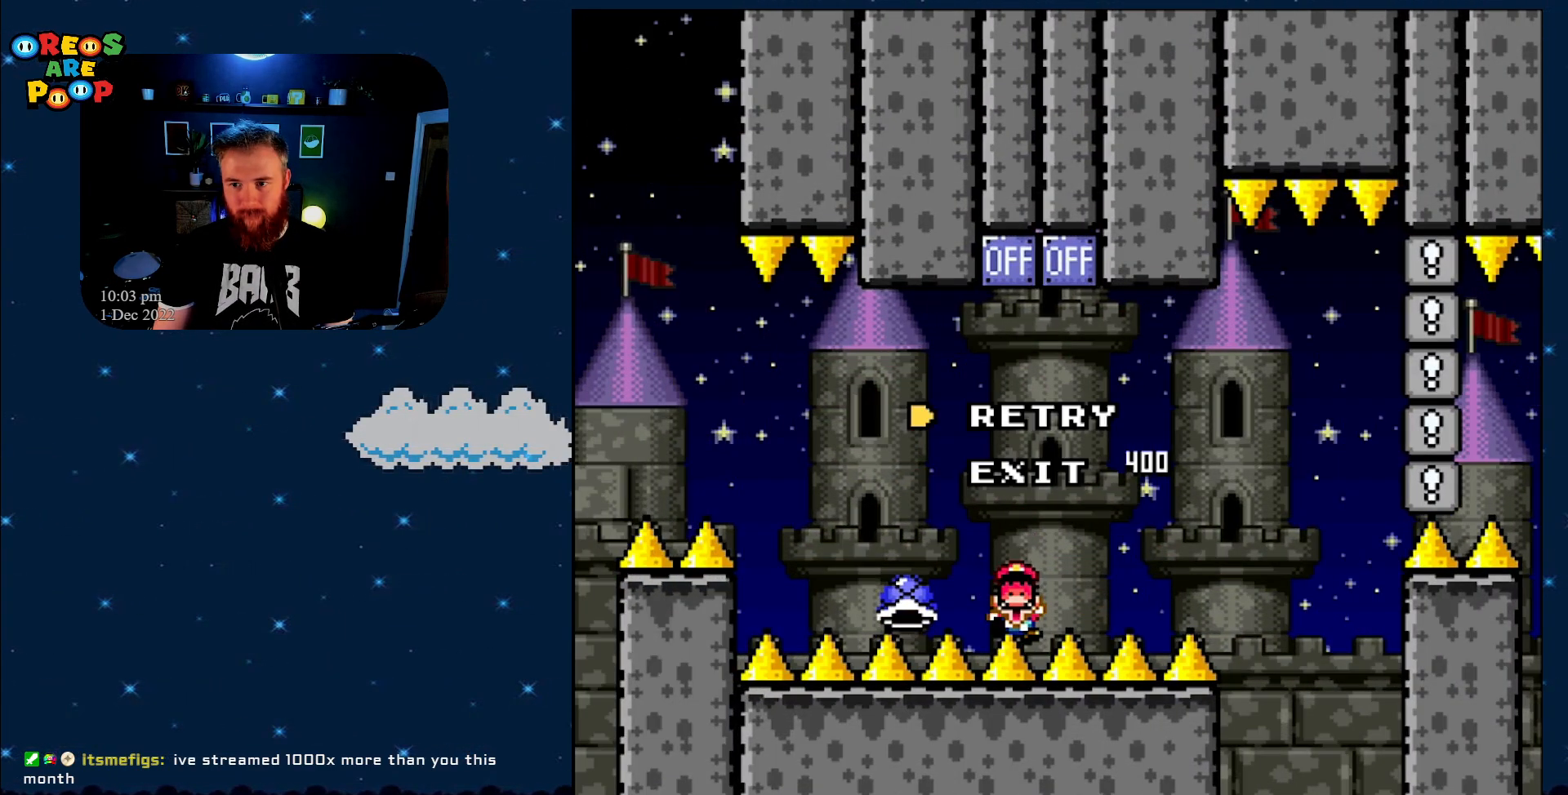
{"buttons": [], "events": [[100, "A", "up"], [133, "DPAD_RIGHT", "up"], [167, "A", "down"], [250, "A", "up"], [350, "A", "down"], [467, "A", "up"]]}
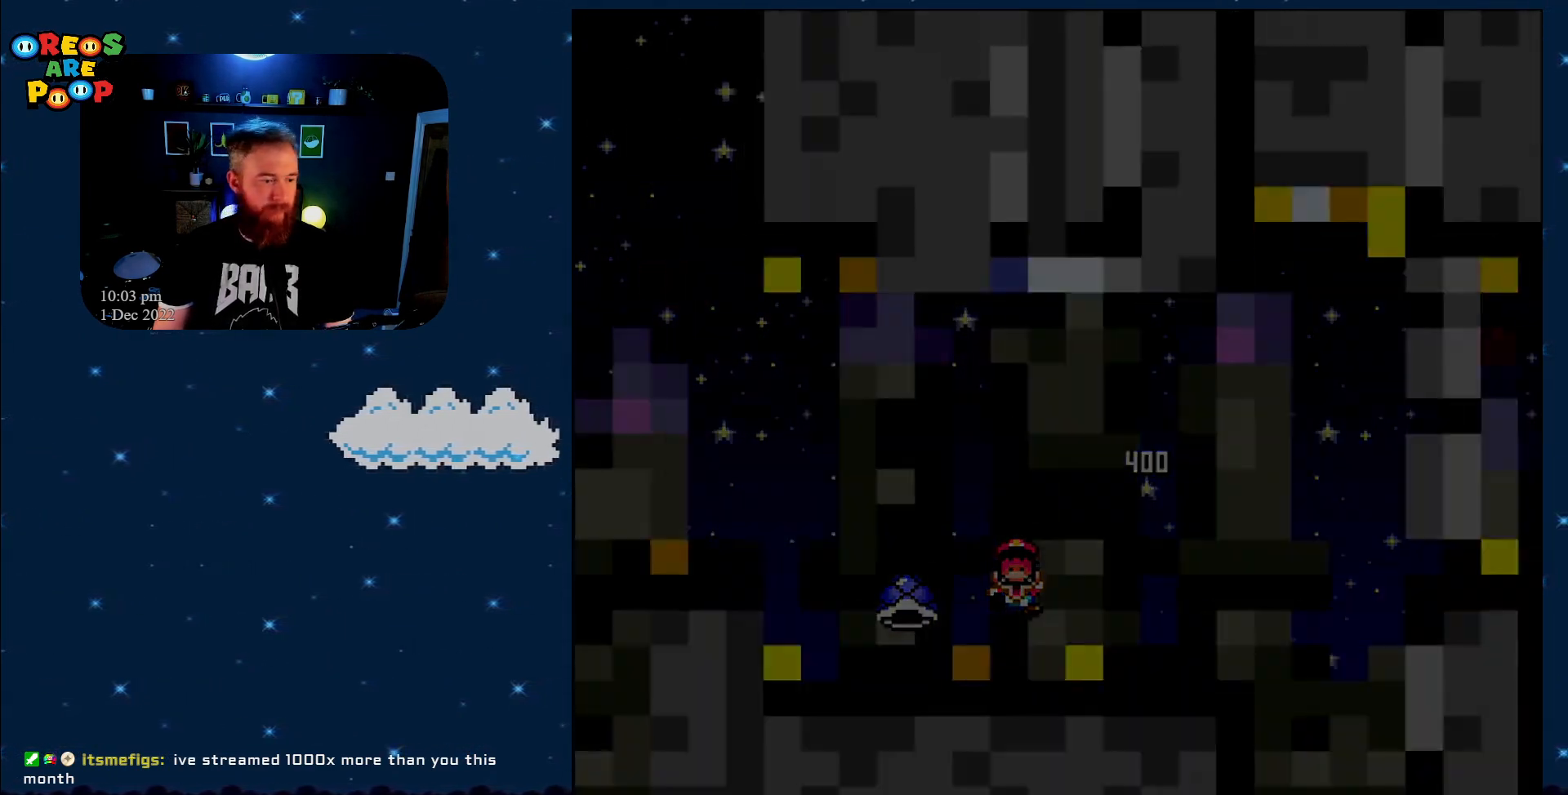
{"buttons": ["B", "Y"], "events": [[33, "A", "down"], [167, "A", "up"], [333, "Y", "down"], [367, "B", "down"]]}
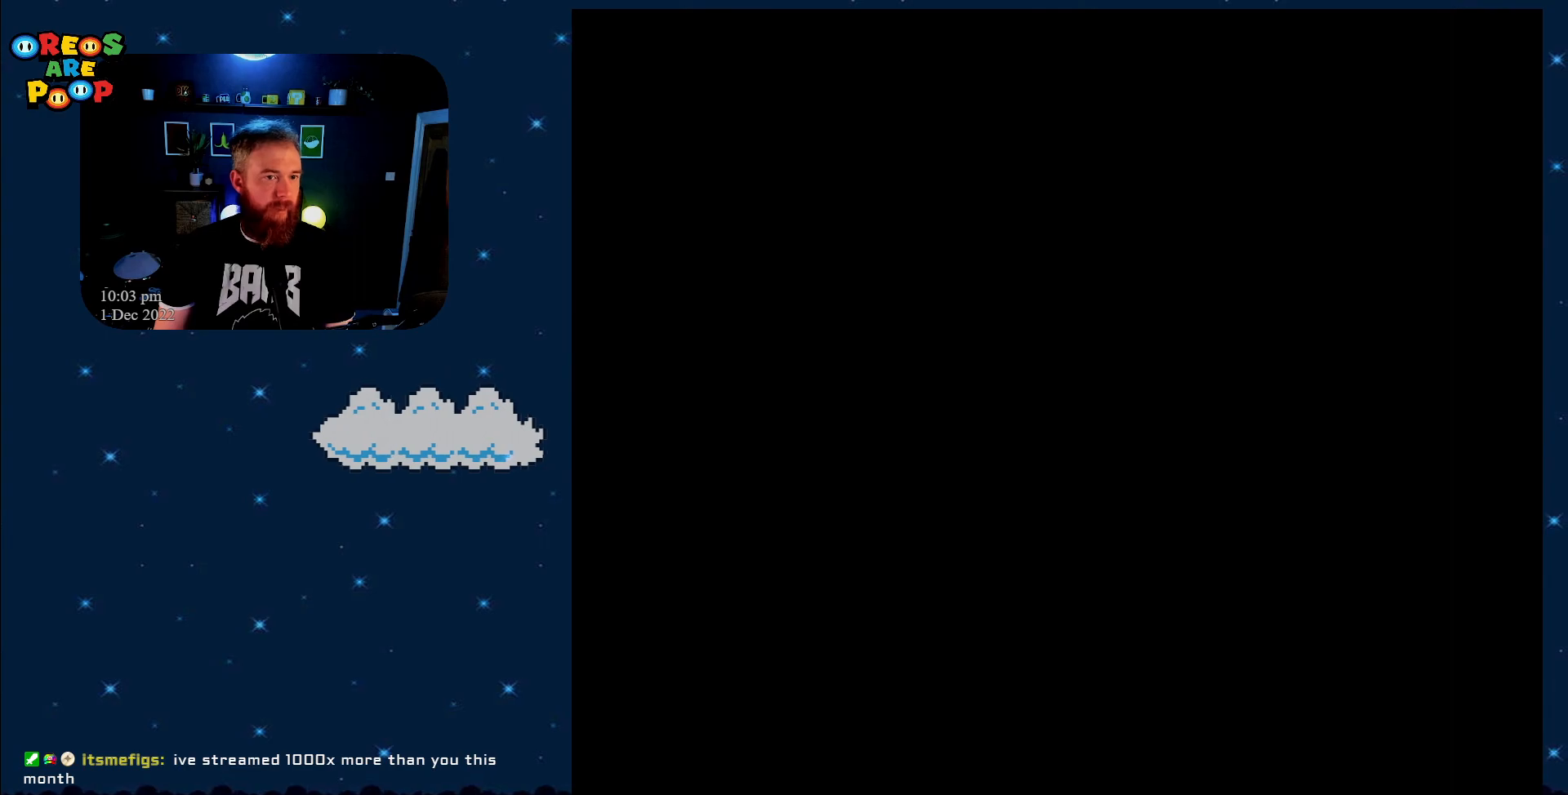
{"buttons": ["B", "Y"], "events": []}
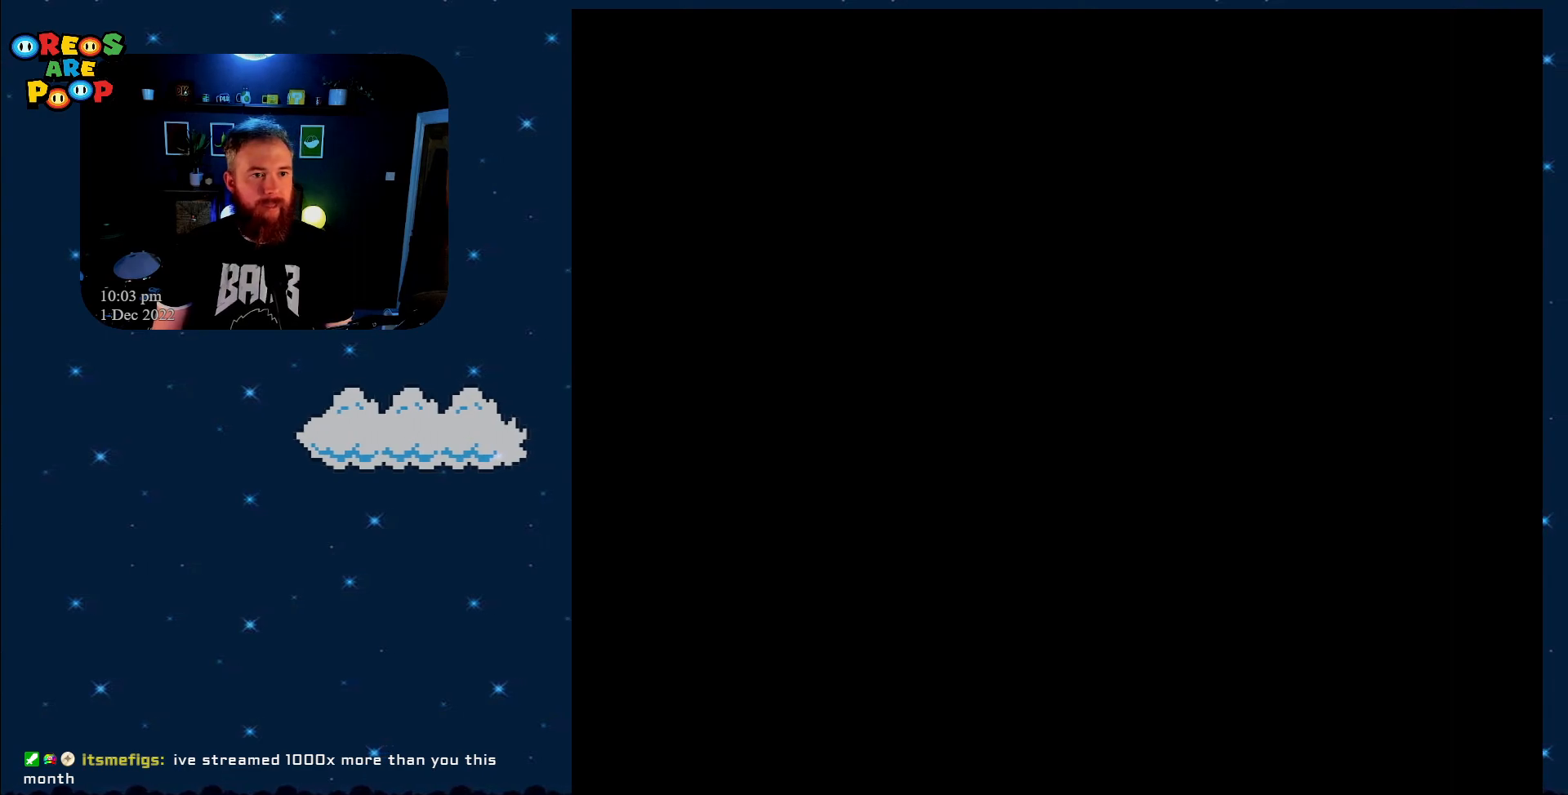
{"buttons": ["X"], "events": [[383, "B", "up"], [417, "Y", "up"], [467, "X", "down"]]}
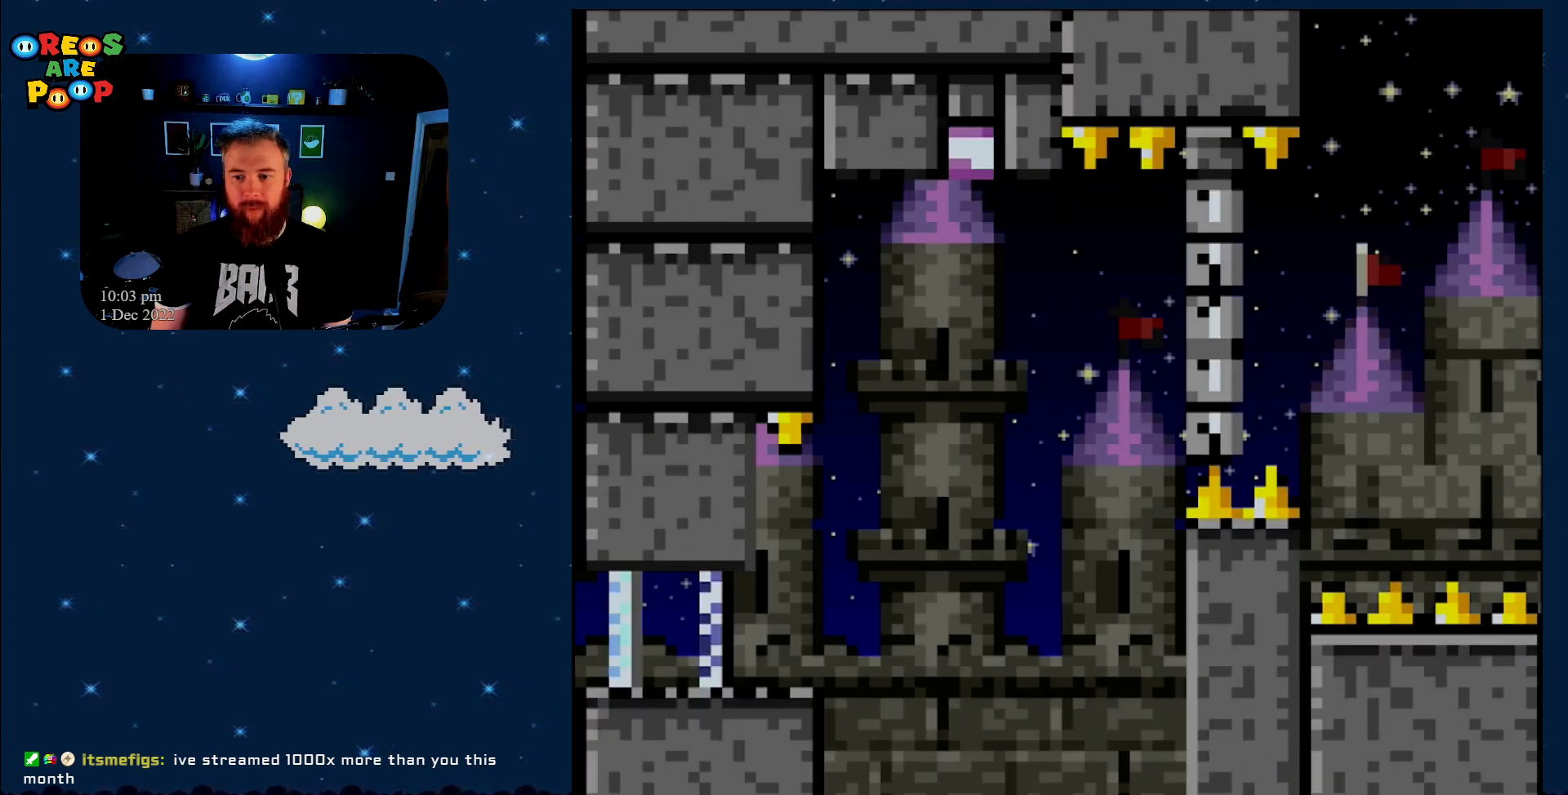
{"buttons": ["X", "DPAD_RIGHT"], "events": [[200, "DPAD_RIGHT", "down"]]}
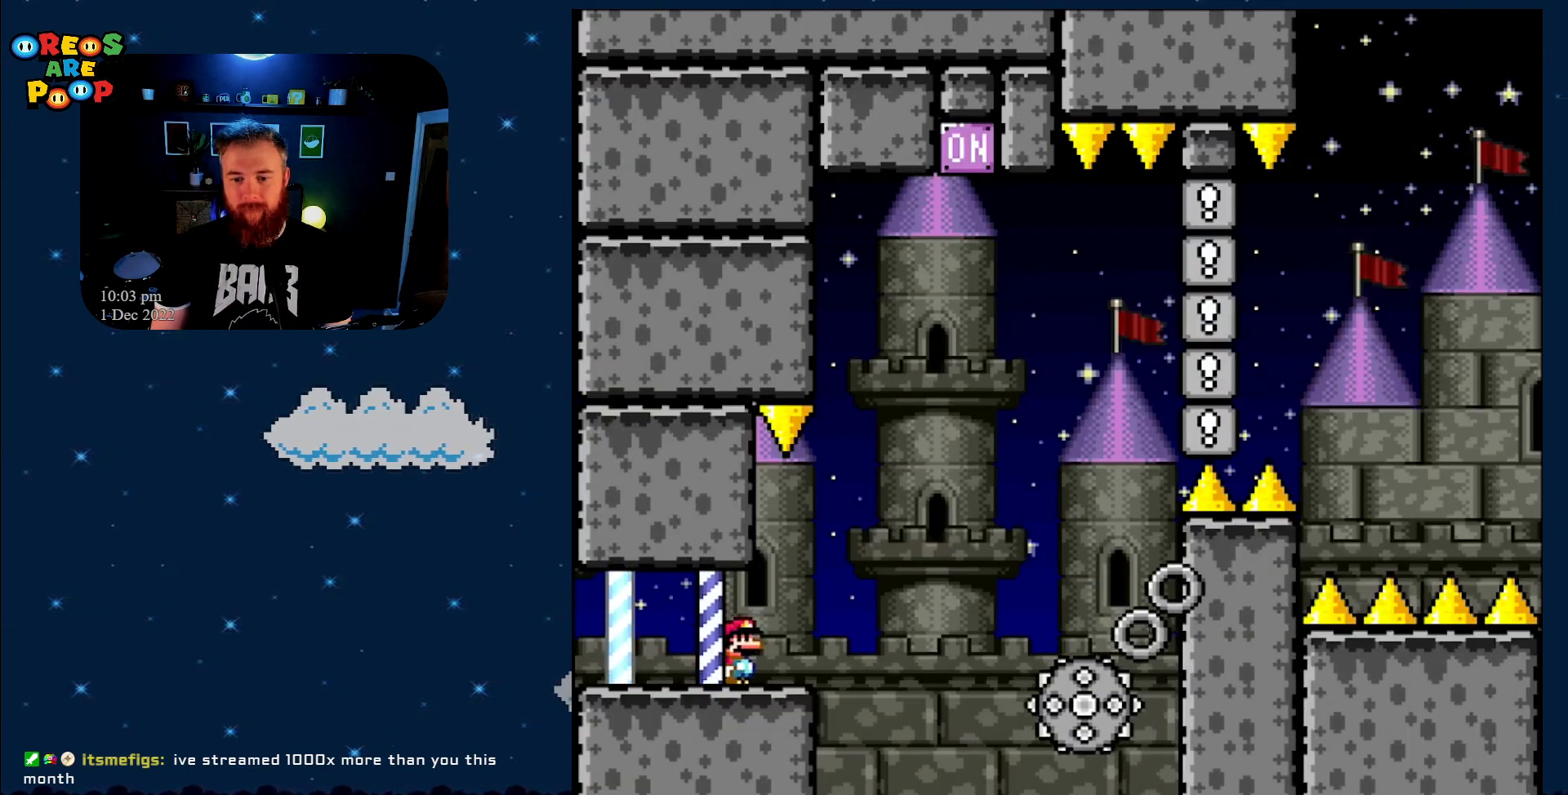
{"buttons": ["A", "X"], "events": [[100, "A", "down"], [383, "DPAD_RIGHT", "up"]]}
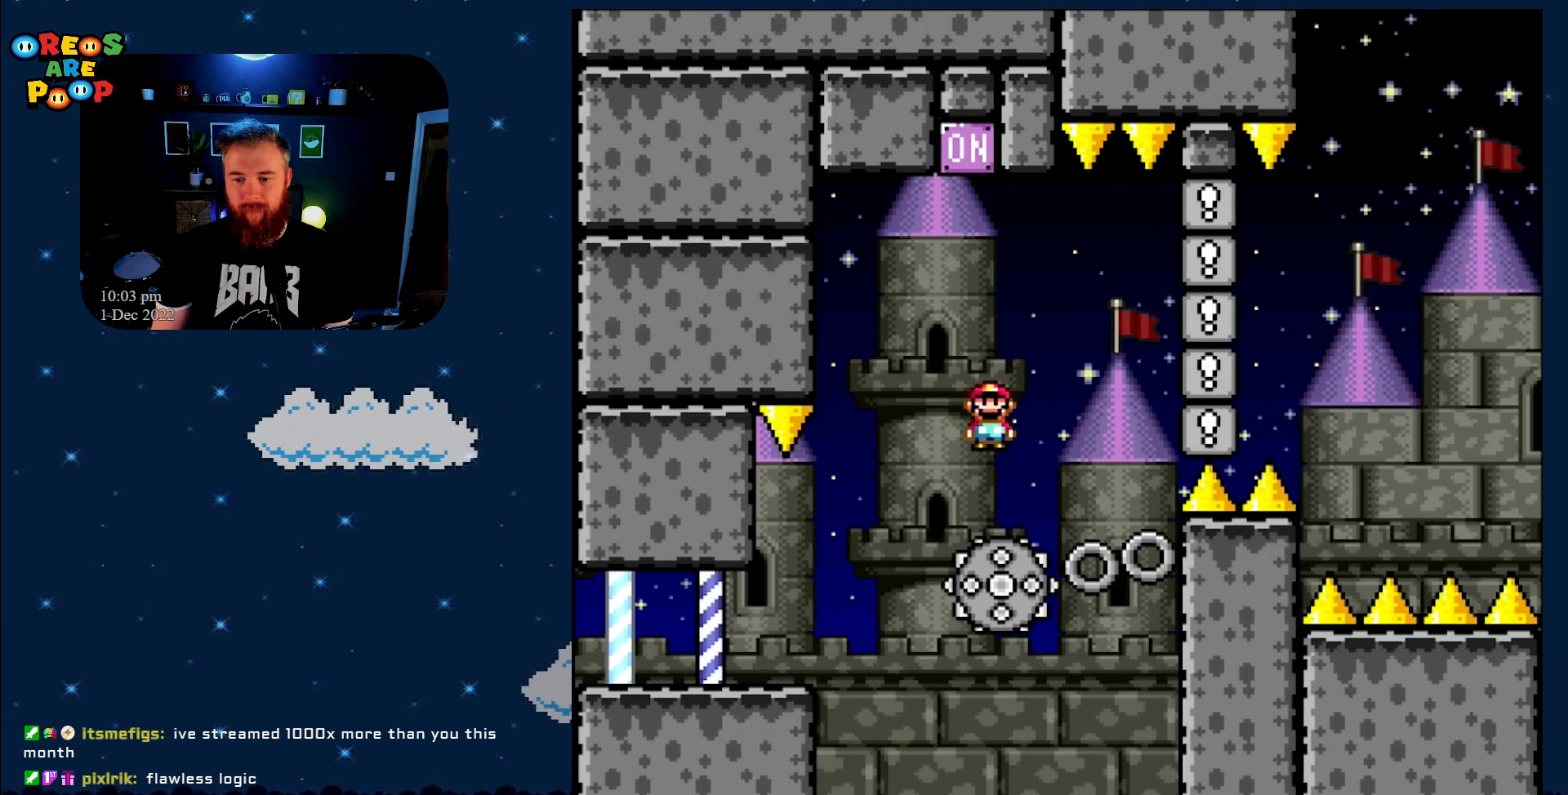
{"buttons": ["A", "X", "DPAD_RIGHT"], "events": [[33, "DPAD_LEFT", "down"], [317, "DPAD_LEFT", "up"], [433, "DPAD_RIGHT", "down"]]}
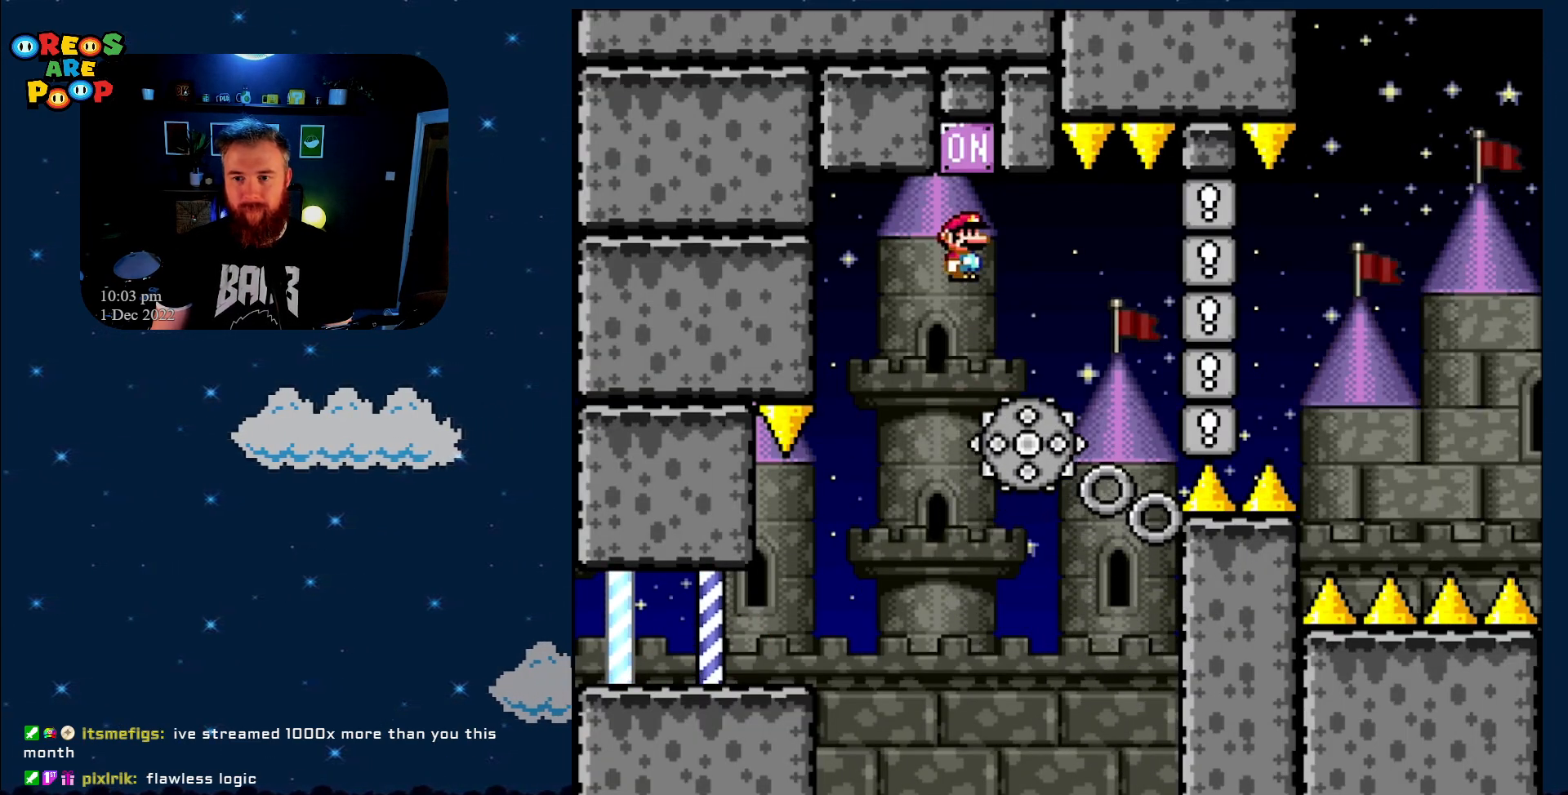
{"buttons": ["X", "DPAD_RIGHT"], "events": [[300, "A", "up"]]}
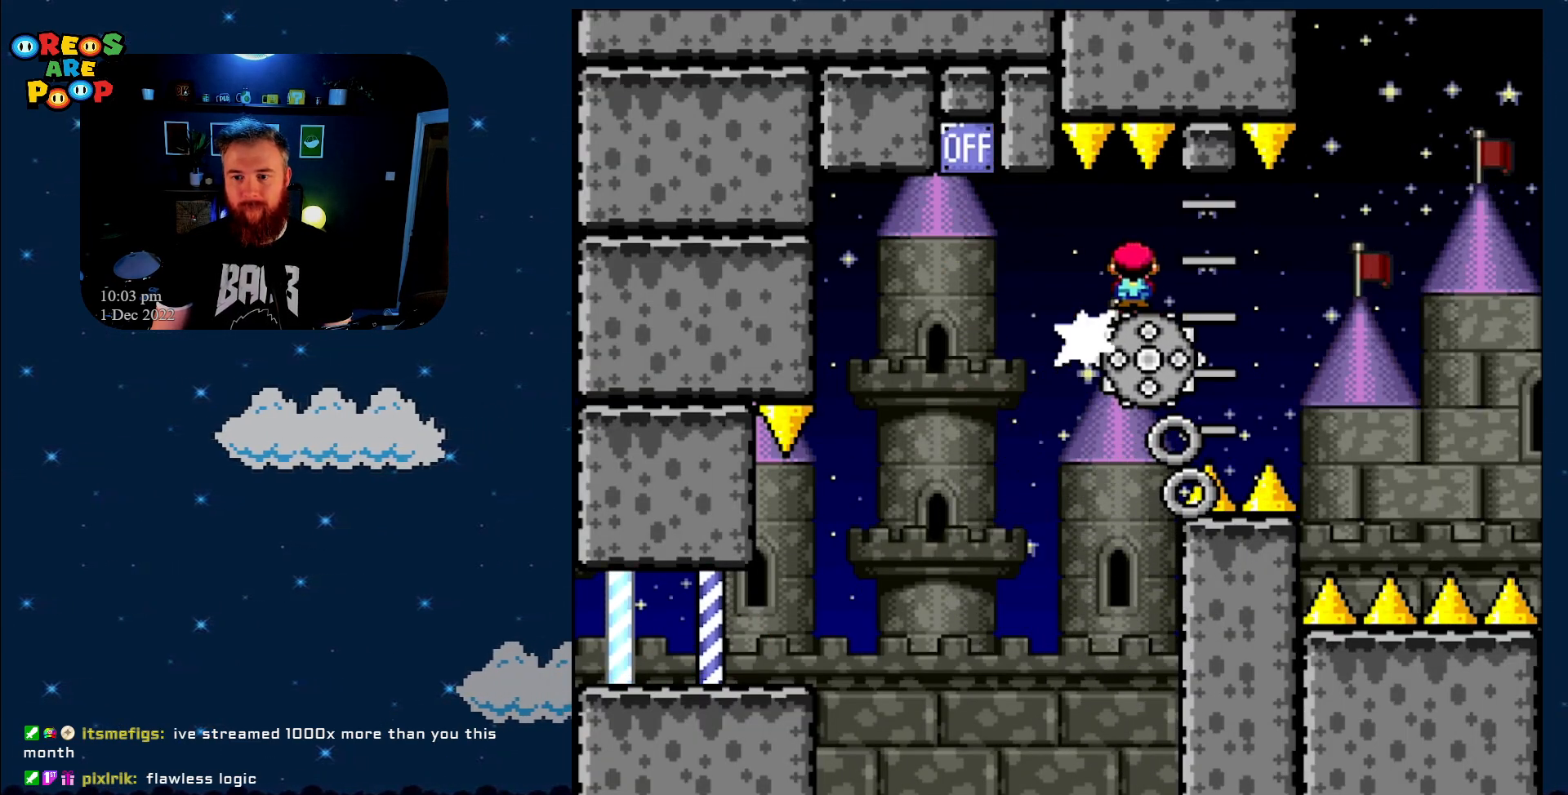
{"buttons": ["X", "DPAD_RIGHT"], "events": [[17, "DPAD_RIGHT", "up"], [300, "DPAD_LEFT", "down"], [417, "DPAD_LEFT", "up"], [483, "DPAD_RIGHT", "down"]]}
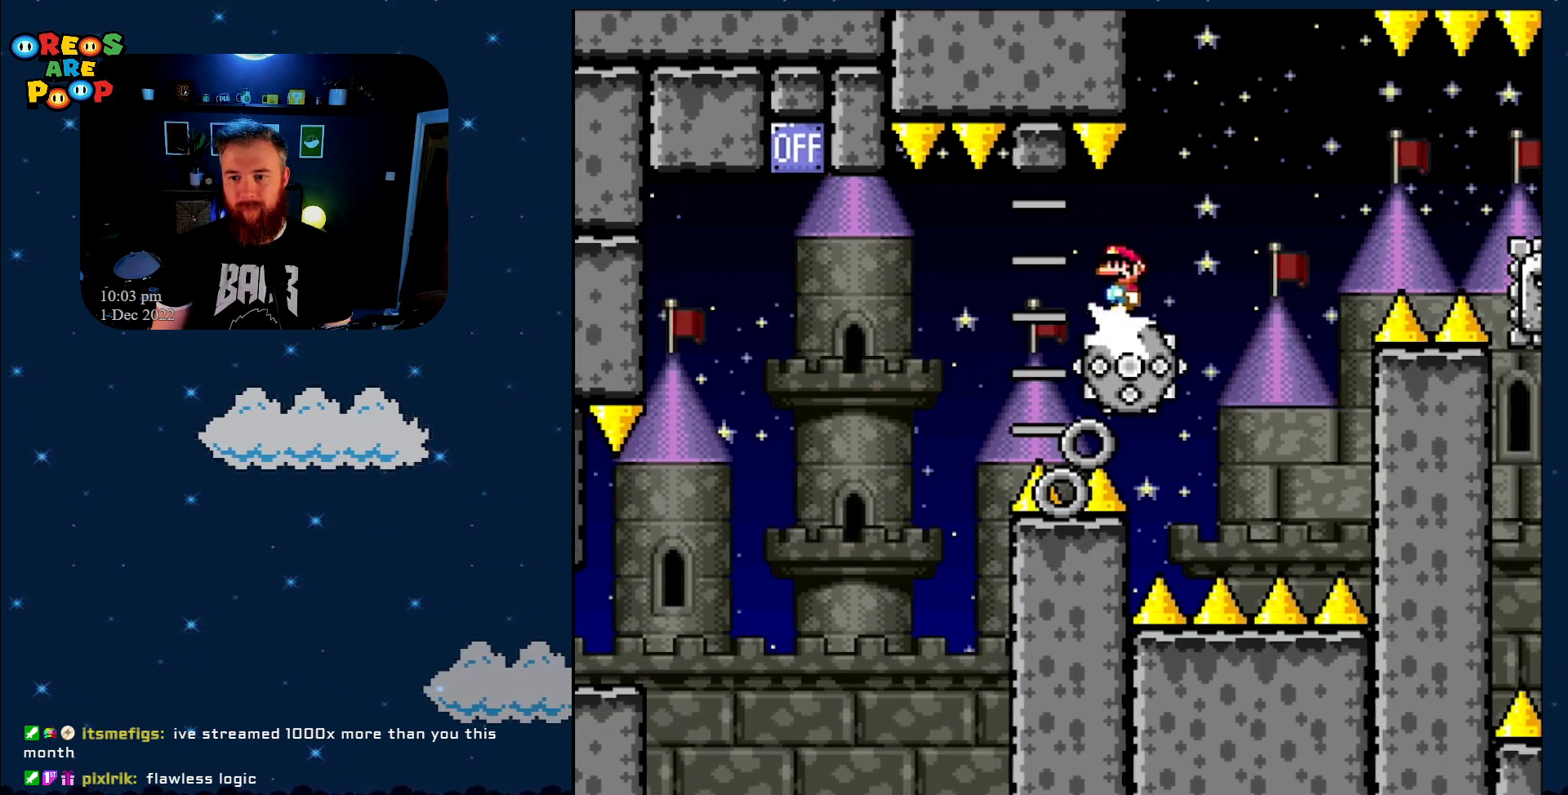
{"buttons": ["A", "X", "DPAD_RIGHT"], "events": [[133, "DPAD_RIGHT", "up"], [200, "A", "down"], [250, "DPAD_RIGHT", "down"]]}
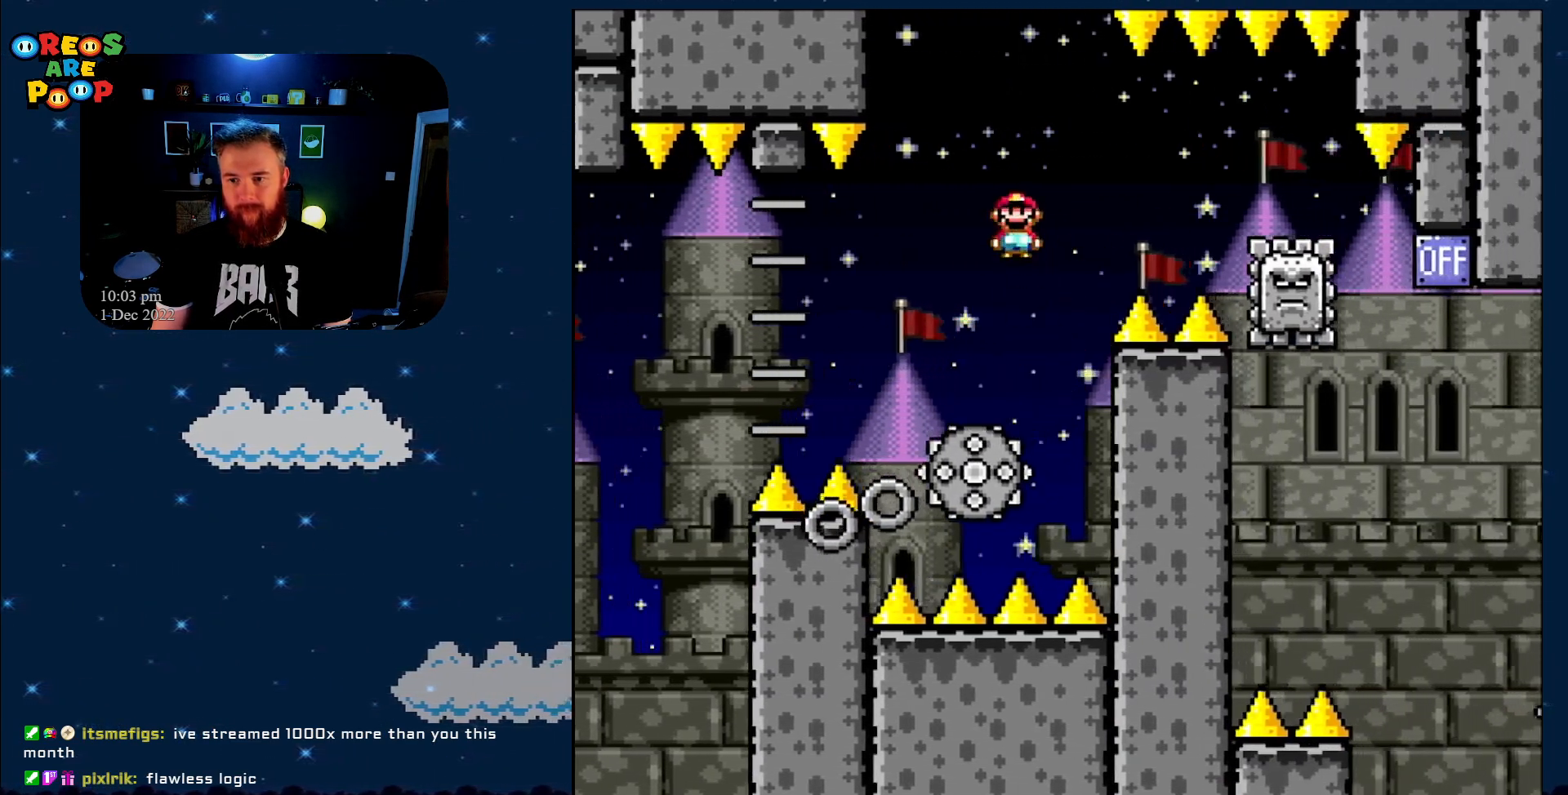
{"buttons": ["X"], "events": [[100, "A", "up"], [167, "A", "down"], [383, "DPAD_RIGHT", "up"], [417, "A", "up"]]}
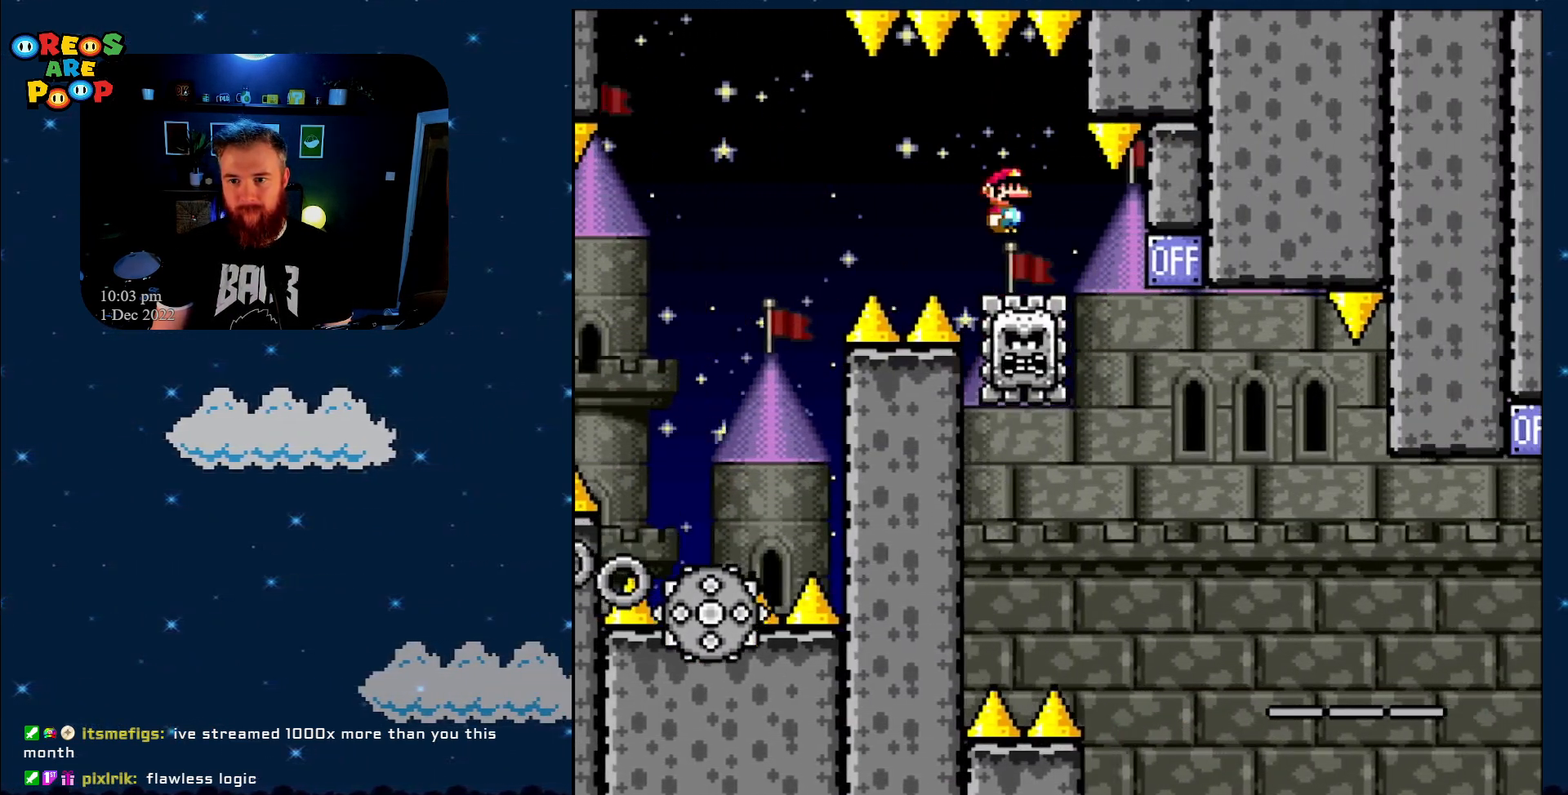
{"buttons": ["X"], "events": [[17, "DPAD_LEFT", "down"], [133, "DPAD_LEFT", "up"]]}
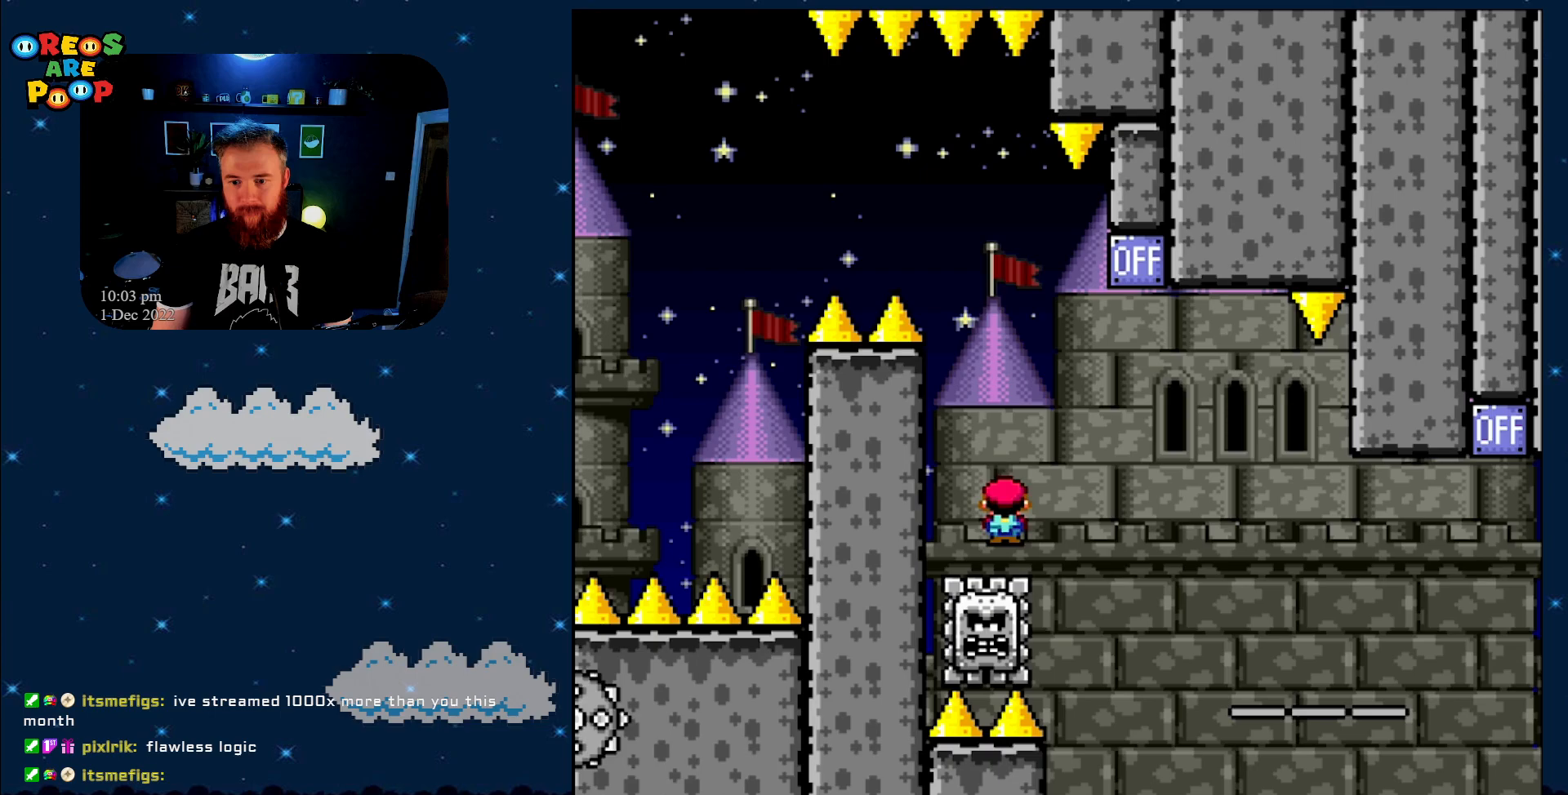
{"buttons": ["A", "X", "DPAD_LEFT"], "events": [[50, "A", "down"], [383, "DPAD_RIGHT", "down"], [450, "DPAD_RIGHT", "up"], [500, "DPAD_LEFT", "down"]]}
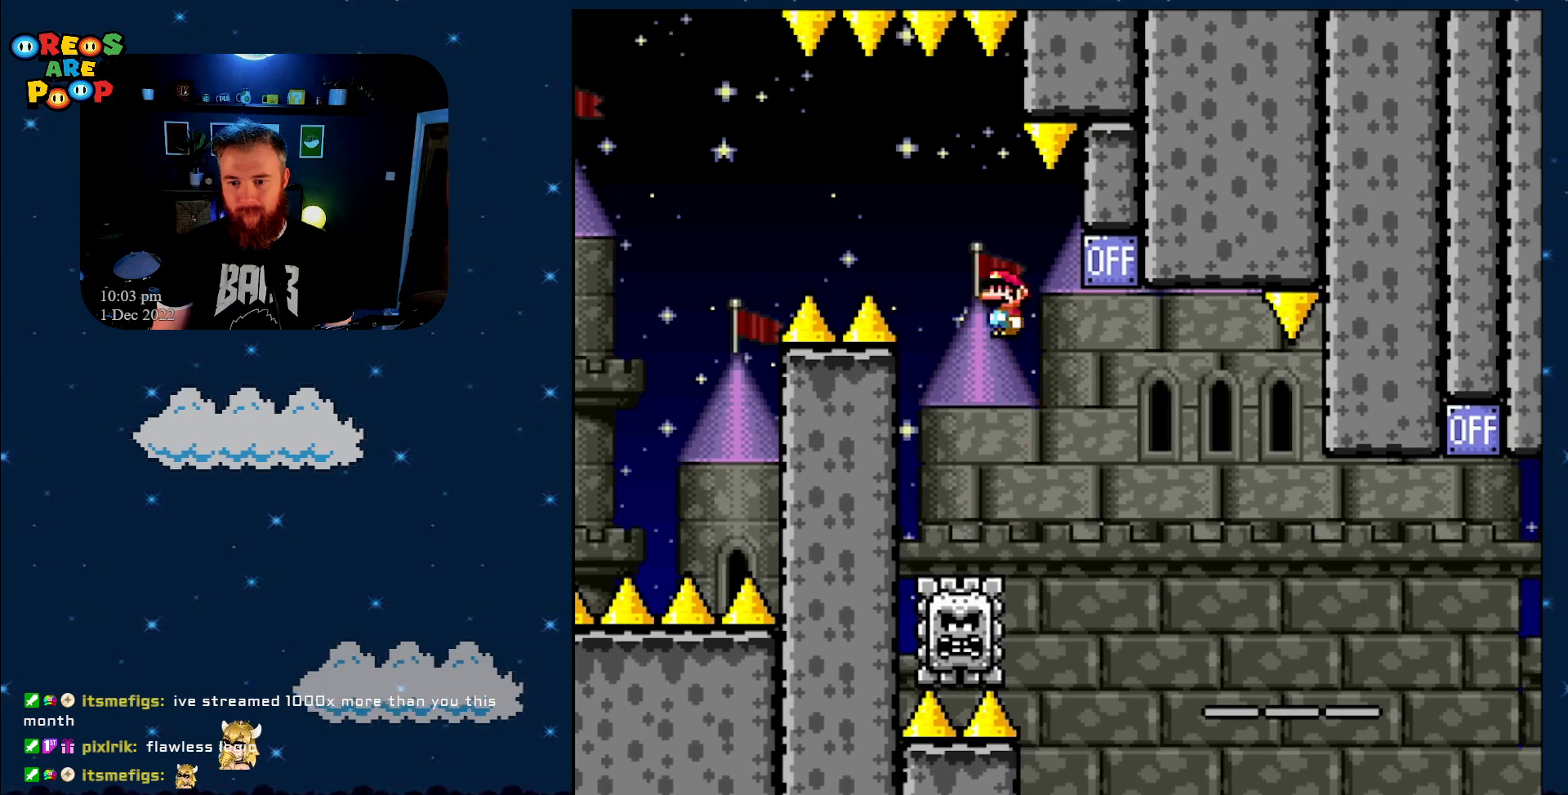
{"buttons": ["A", "X", "DPAD_RIGHT"], "events": [[133, "A", "up"], [167, "DPAD_LEFT", "up"], [367, "DPAD_RIGHT", "down"], [483, "A", "down"]]}
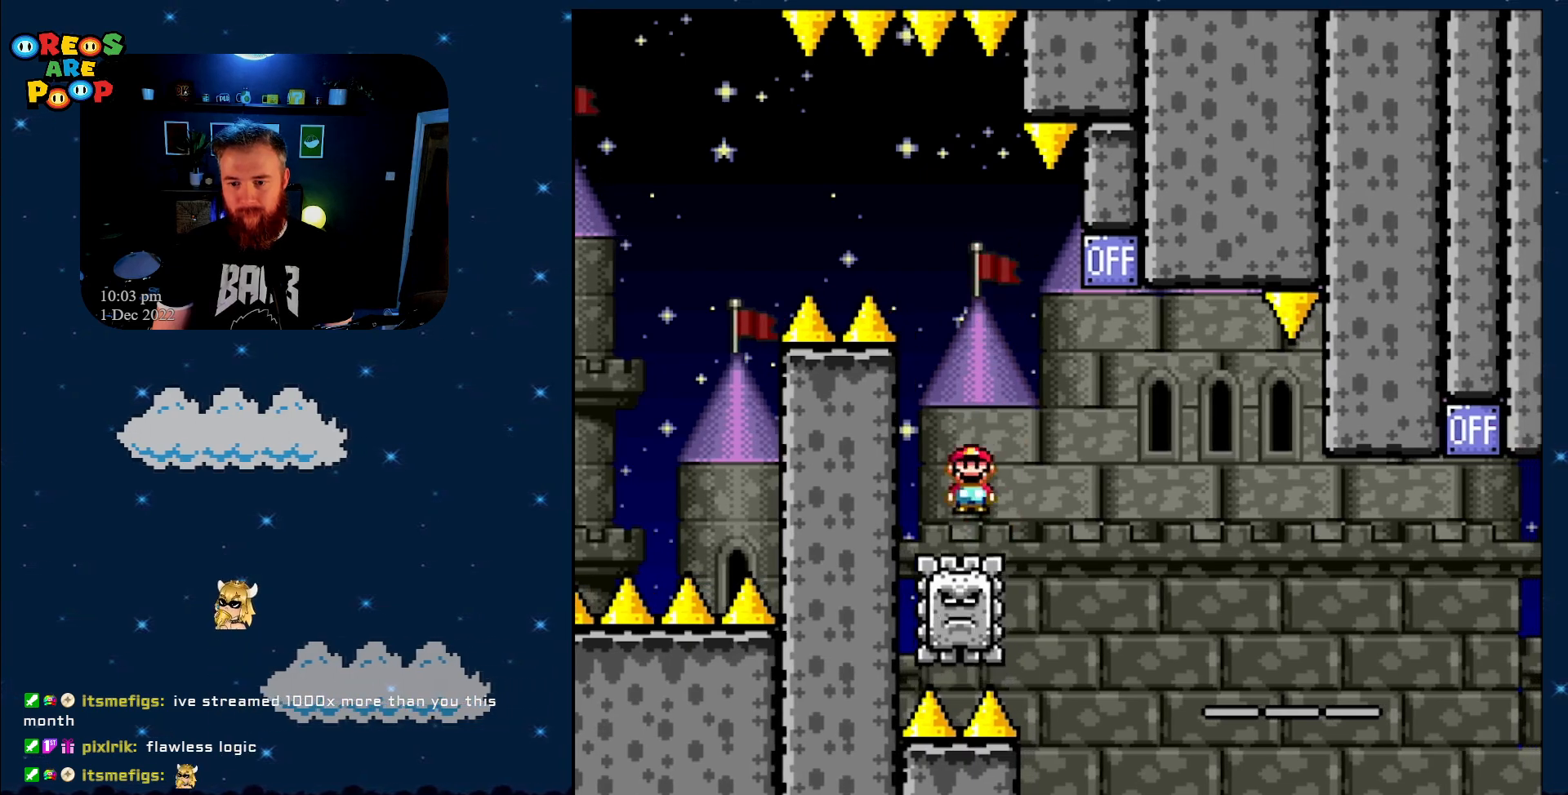
{"buttons": ["X"], "events": [[317, "DPAD_RIGHT", "up"], [450, "A", "up"]]}
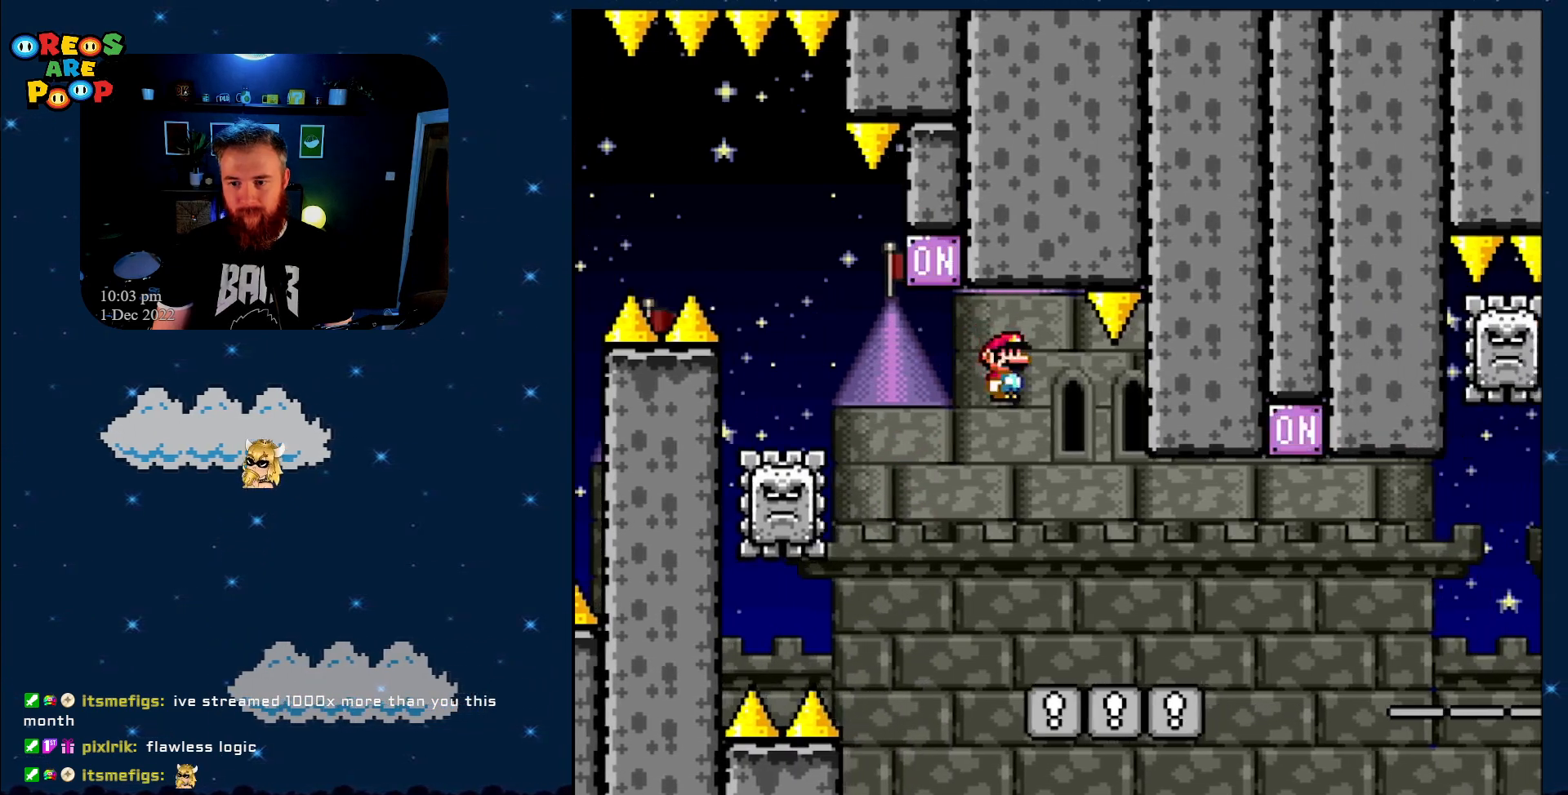
{"buttons": ["X", "DPAD_RIGHT"], "events": [[167, "DPAD_LEFT", "down"], [267, "DPAD_UP", "down"], [283, "DPAD_LEFT", "up"], [283, "DPAD_UP", "up"], [350, "DPAD_RIGHT", "down"]]}
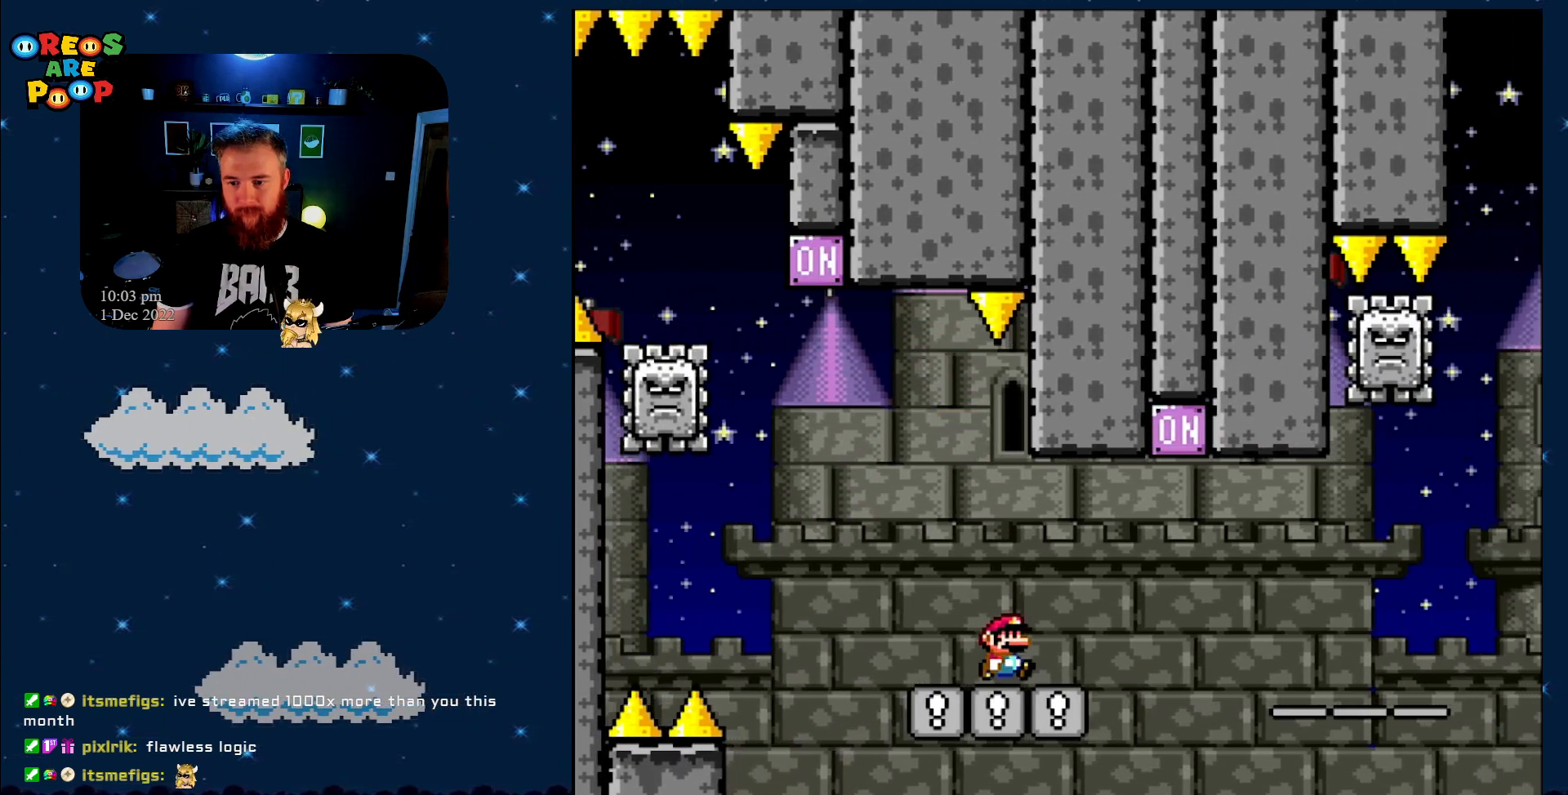
{"buttons": ["A", "X"], "events": [[167, "A", "down"], [500, "DPAD_RIGHT", "up"]]}
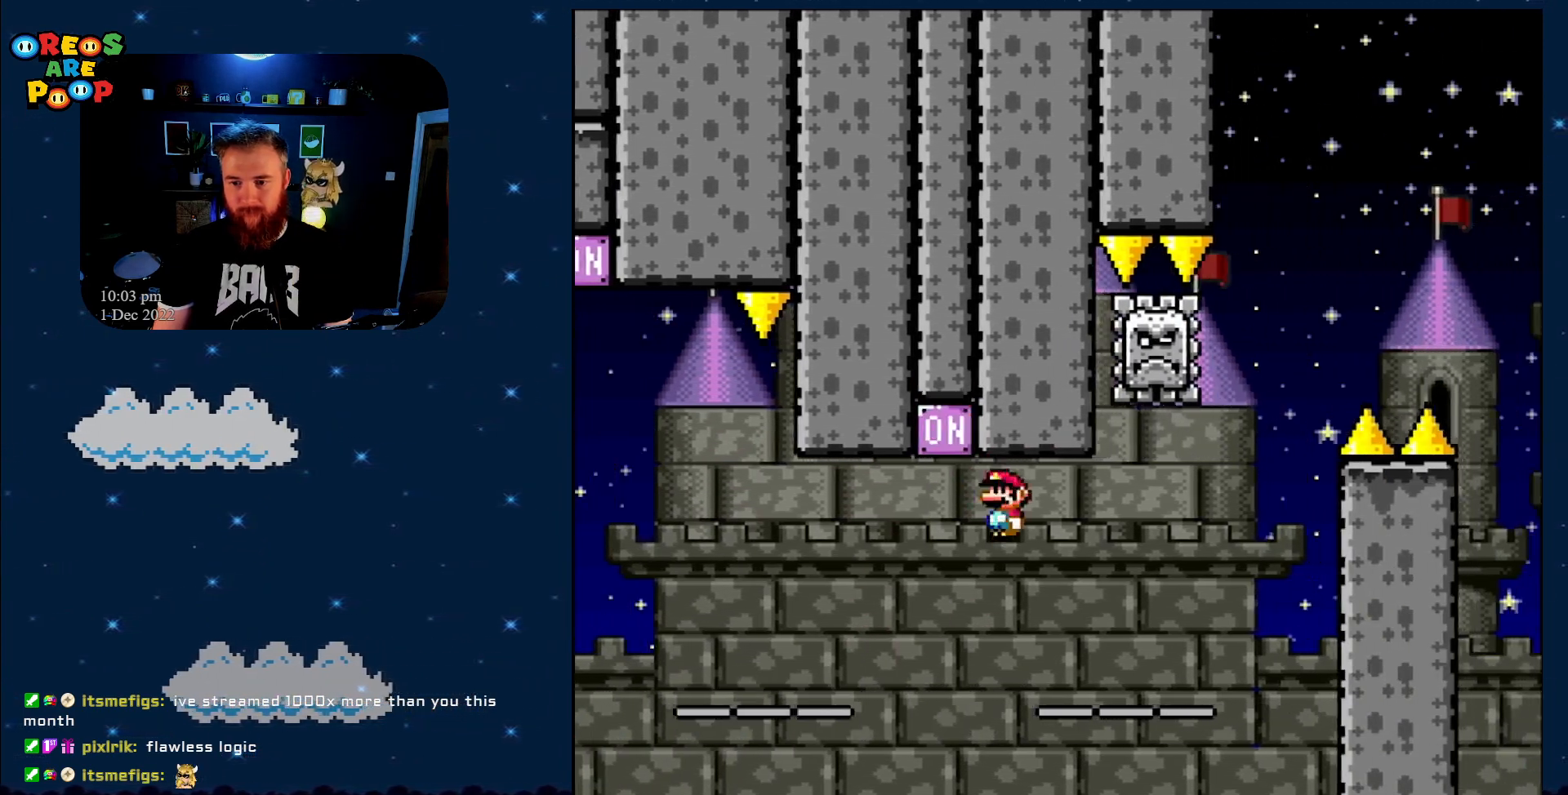
{"buttons": ["X"], "events": [[50, "A", "up"], [83, "DPAD_LEFT", "down"], [200, "DPAD_LEFT", "up"]]}
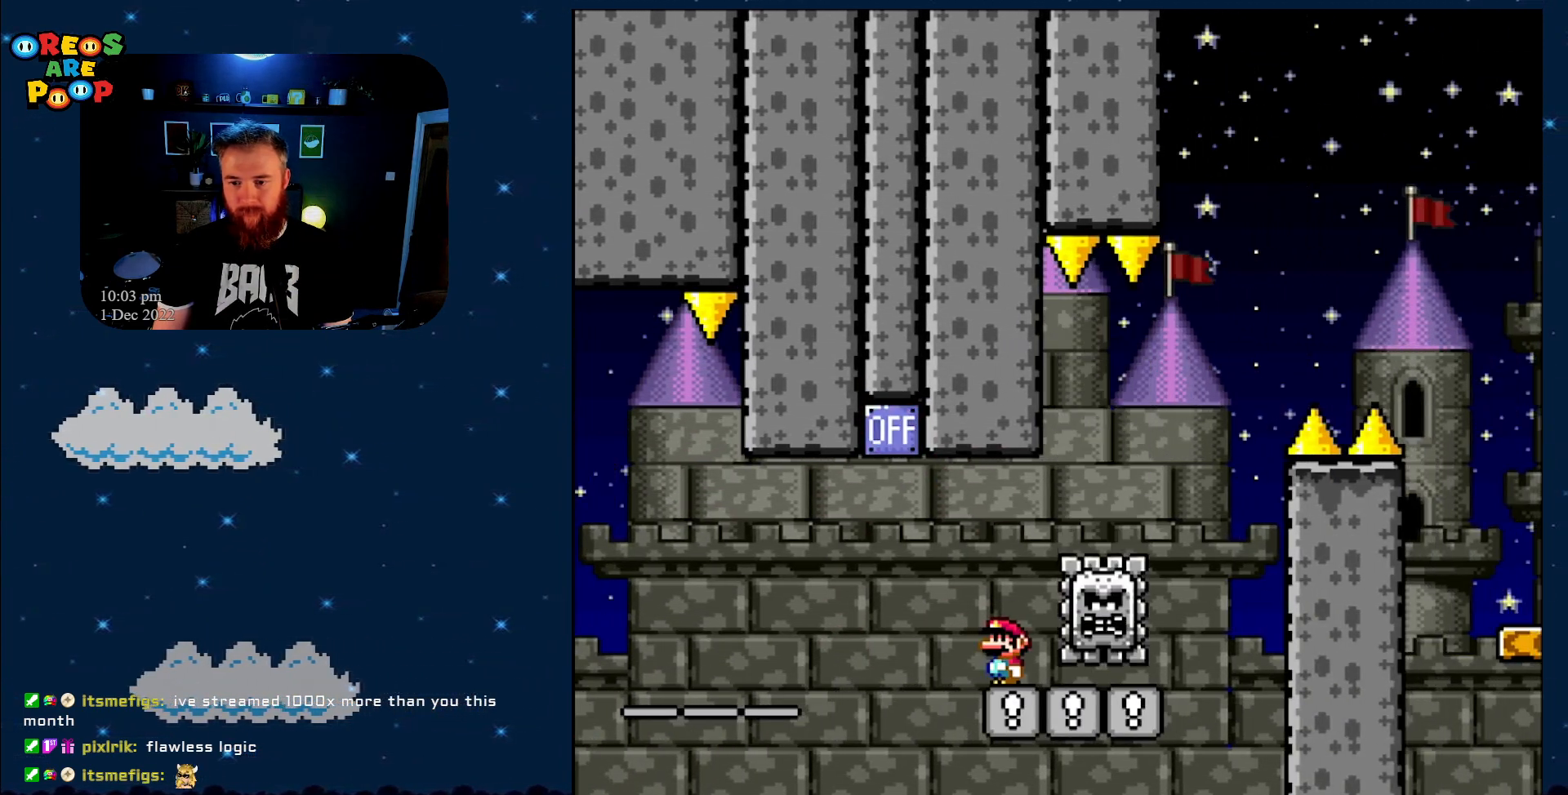
{"buttons": ["A", "X", "DPAD_RIGHT"], "events": [[50, "A", "down"], [83, "DPAD_RIGHT", "down"], [200, "DPAD_RIGHT", "up"], [233, "A", "up"], [283, "DPAD_RIGHT", "down"], [383, "A", "down"]]}
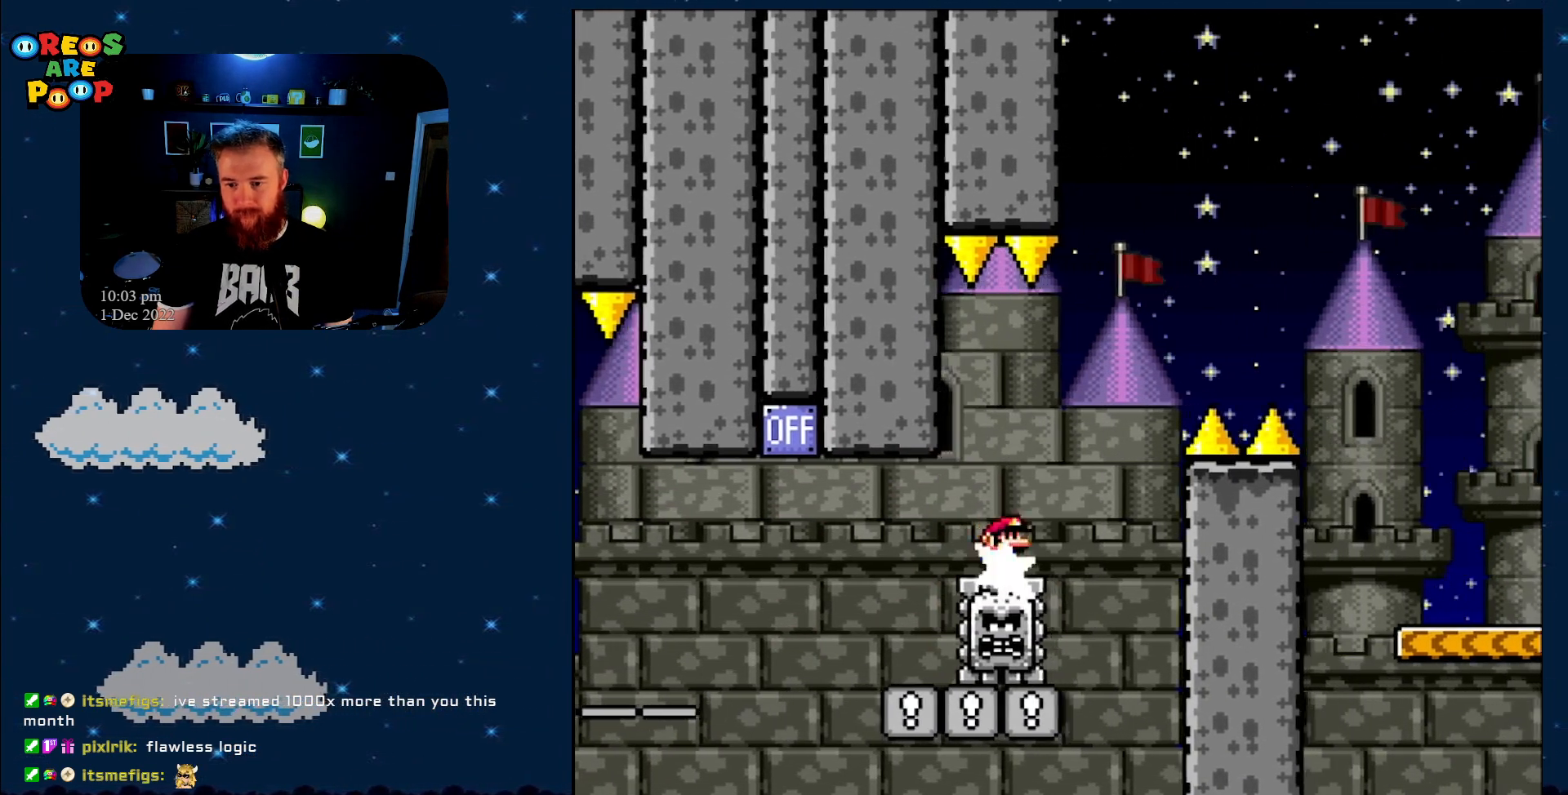
{"buttons": ["A", "X", "DPAD_RIGHT"], "events": []}
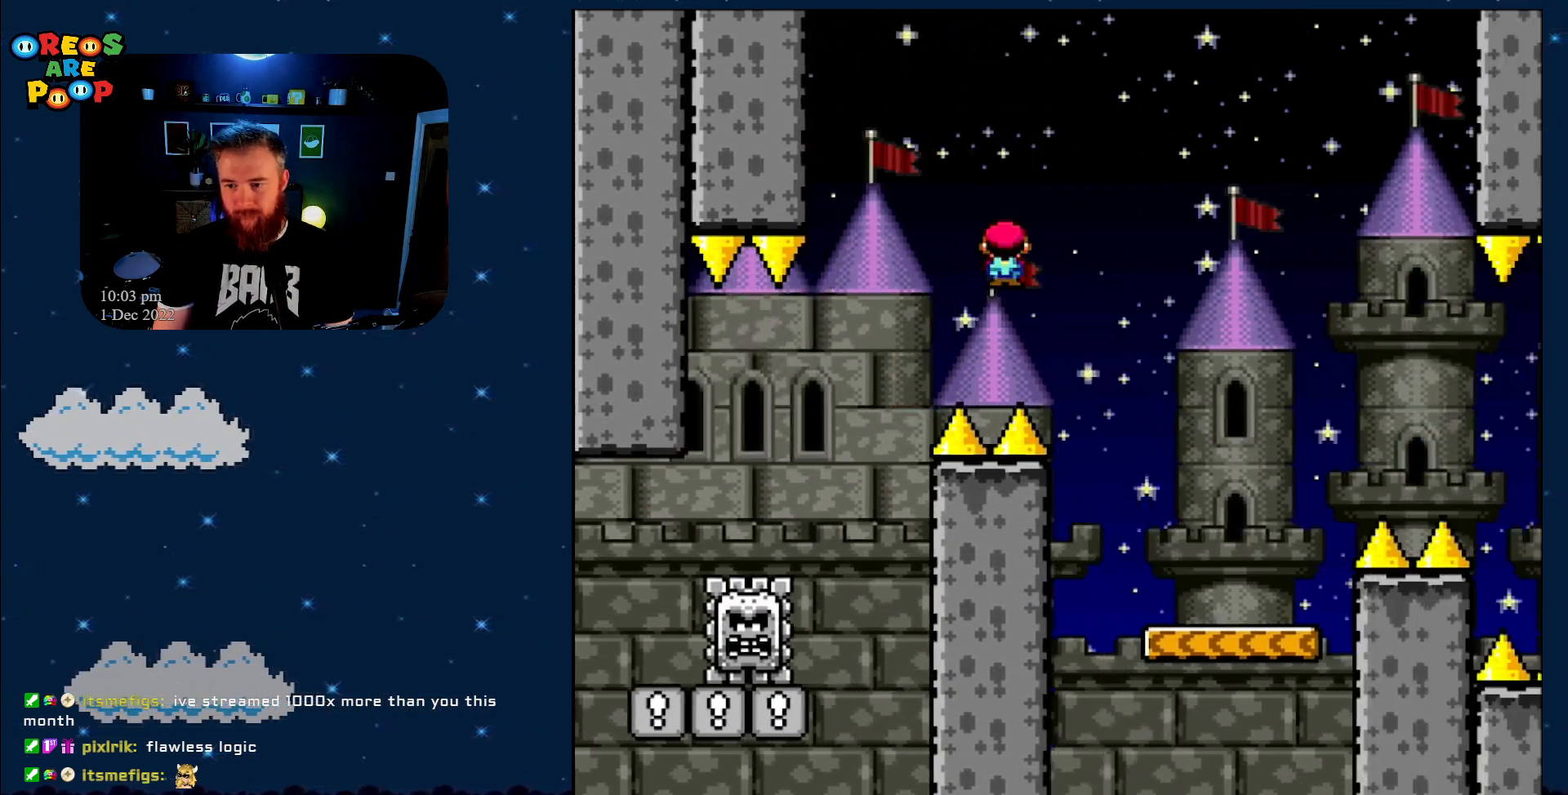
{"buttons": ["Y", "DPAD_RIGHT"], "events": [[83, "DPAD_RIGHT", "up"], [133, "A", "up"], [167, "DPAD_LEFT", "down"], [200, "X", "up"], [200, "Y", "down"], [233, "DPAD_LEFT", "up"], [233, "DPAD_UP", "down"], [267, "DPAD_RIGHT", "down"], [267, "DPAD_UP", "up"]]}
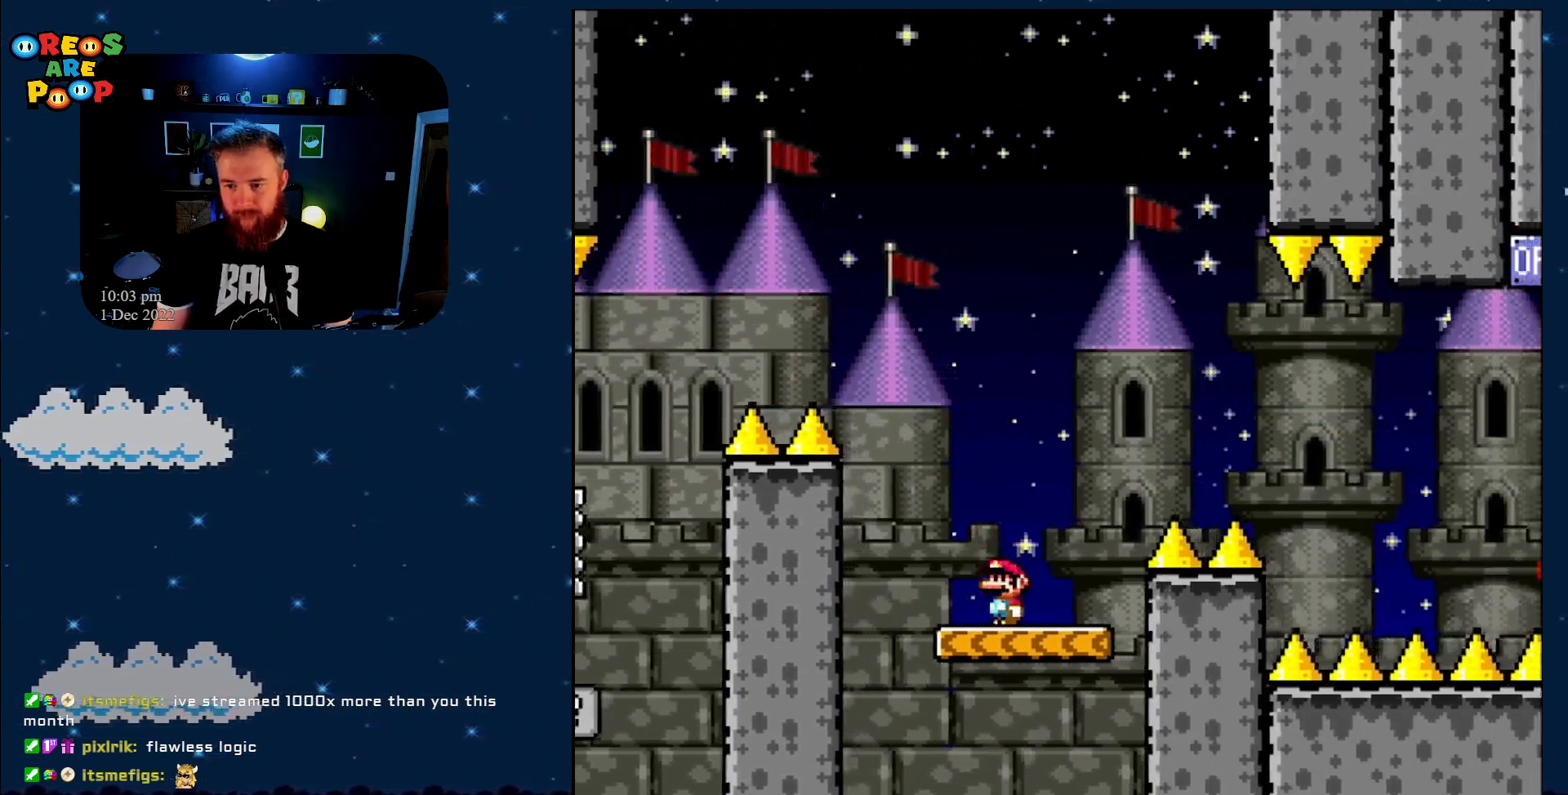
{"buttons": ["Y"], "events": [[83, "B", "down"], [233, "B", "up"], [317, "B", "down"], [417, "DPAD_RIGHT", "up"], [450, "B", "up"]]}
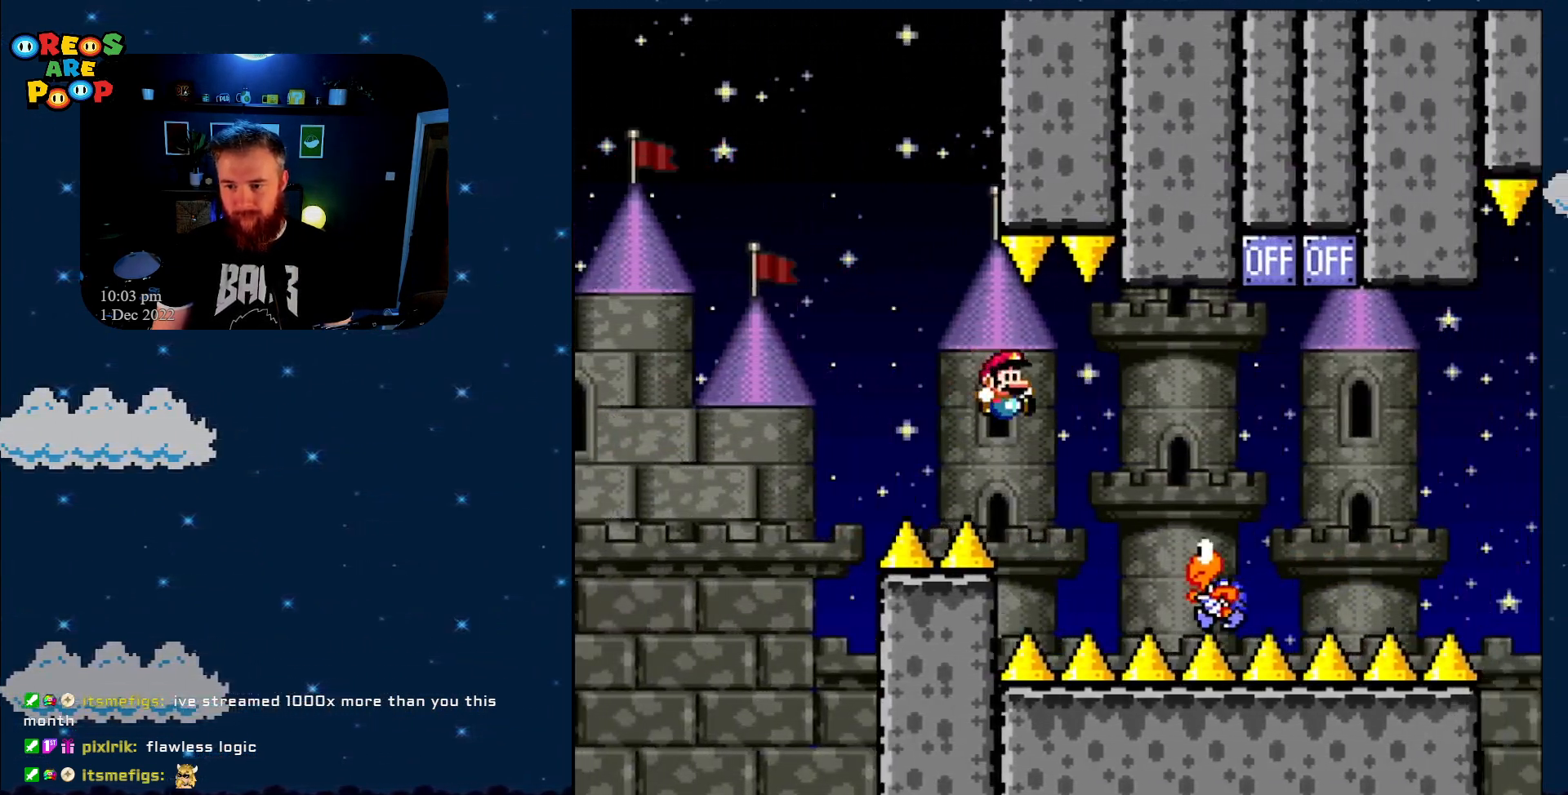
{"buttons": ["B", "Y"], "events": [[17, "DPAD_RIGHT", "down"], [233, "B", "down"], [350, "DPAD_RIGHT", "up"]]}
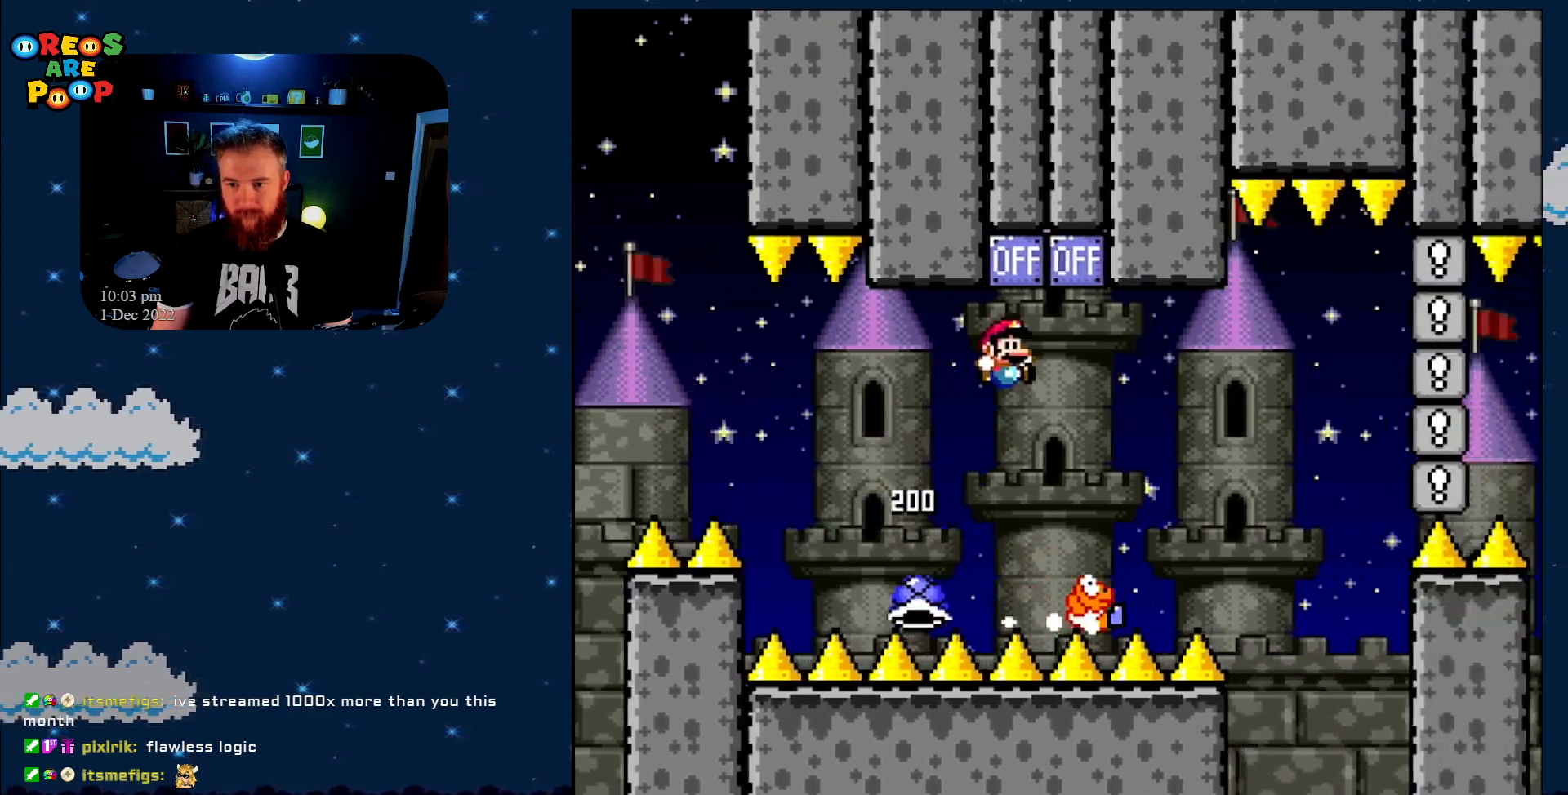
{"buttons": ["B", "Y", "DPAD_RIGHT"], "events": [[283, "DPAD_LEFT", "down"], [417, "DPAD_LEFT", "up"], [417, "DPAD_RIGHT", "down"]]}
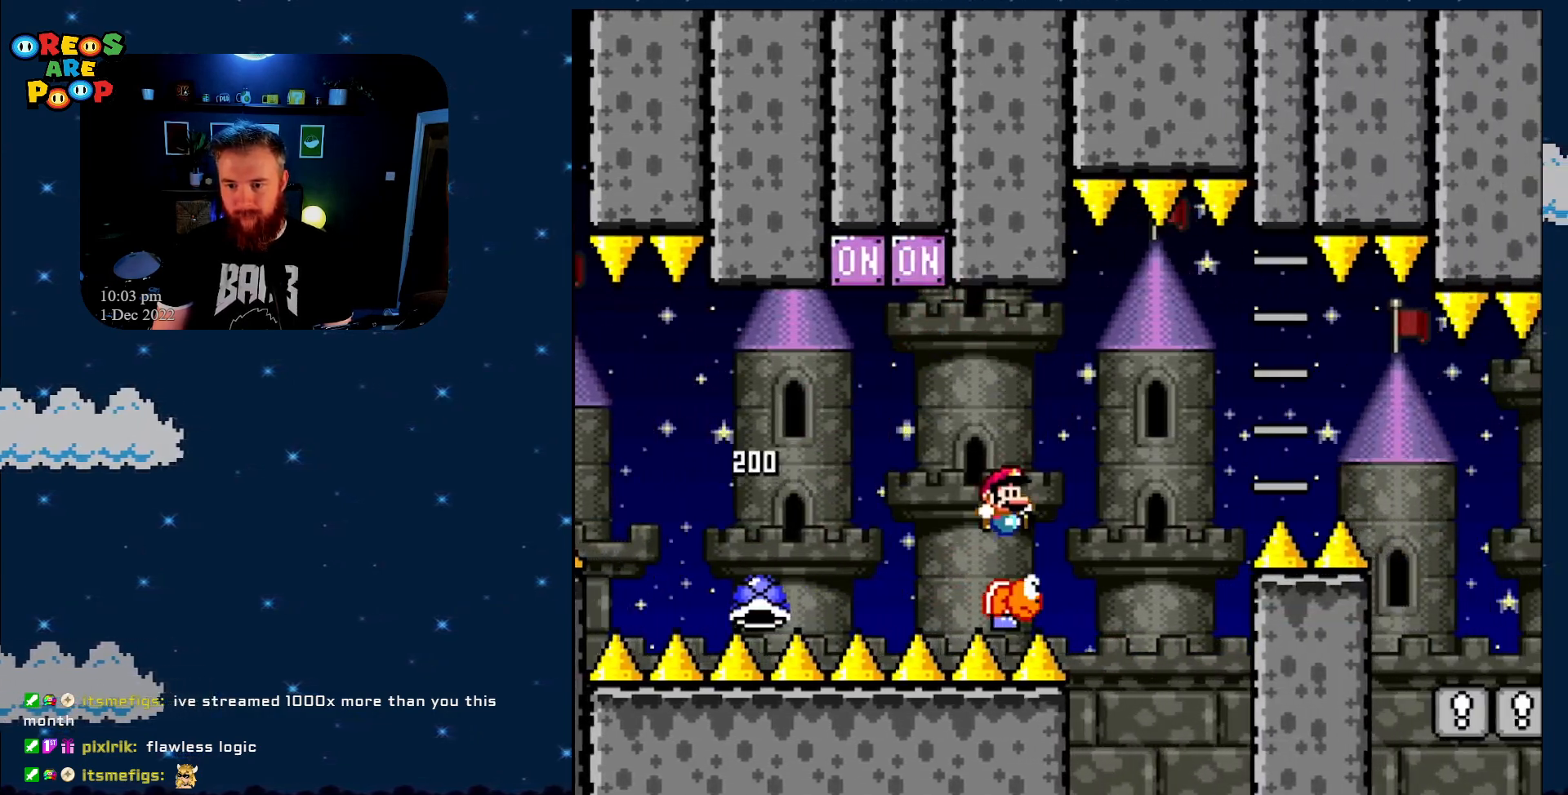
{"buttons": ["B", "Y", "DPAD_RIGHT"], "events": [[383, "B", "up"], [433, "B", "down"]]}
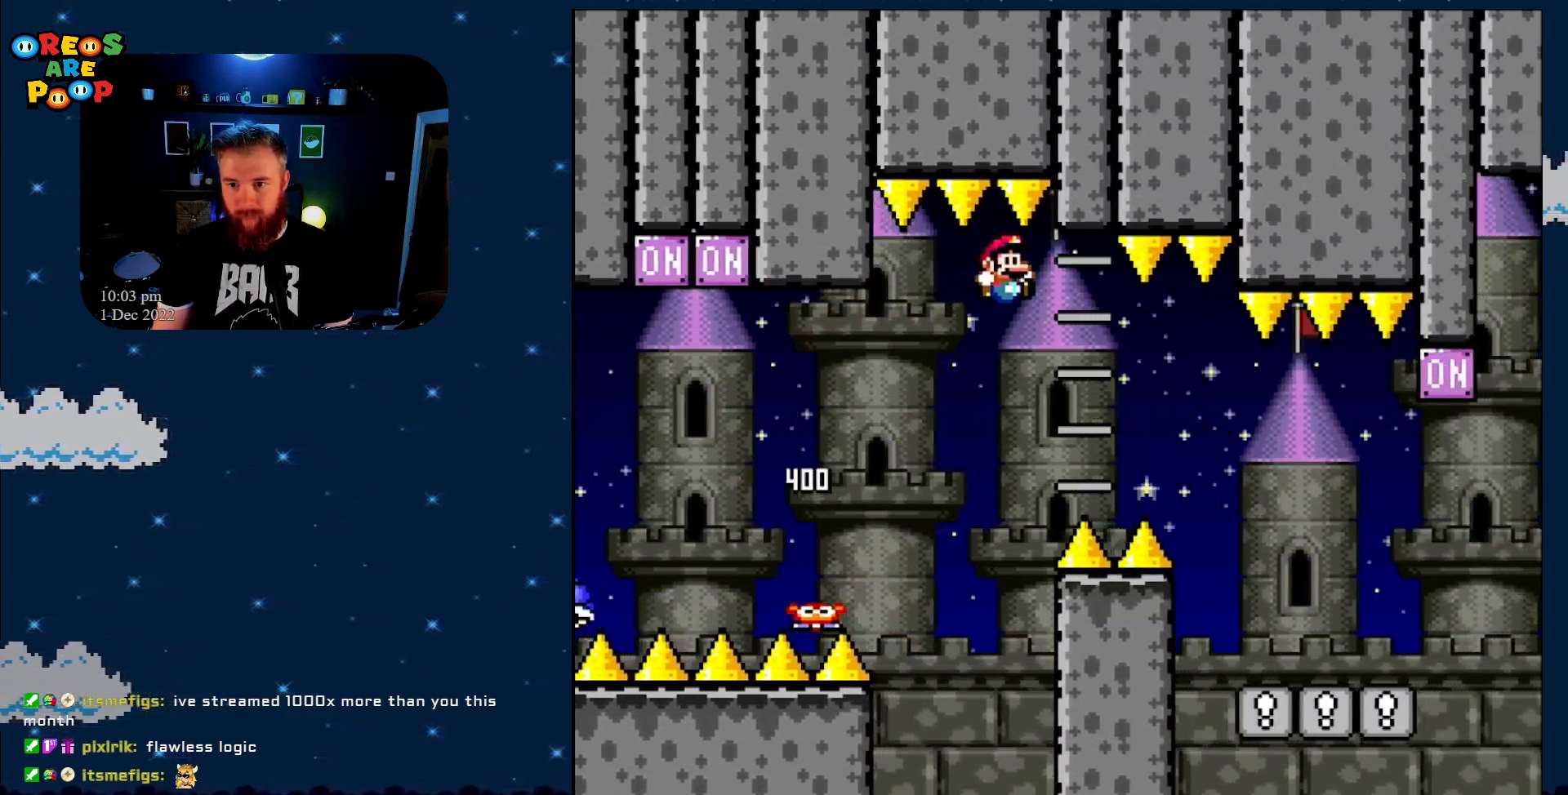
{"buttons": ["B", "Y"], "events": [[450, "DPAD_RIGHT", "up"]]}
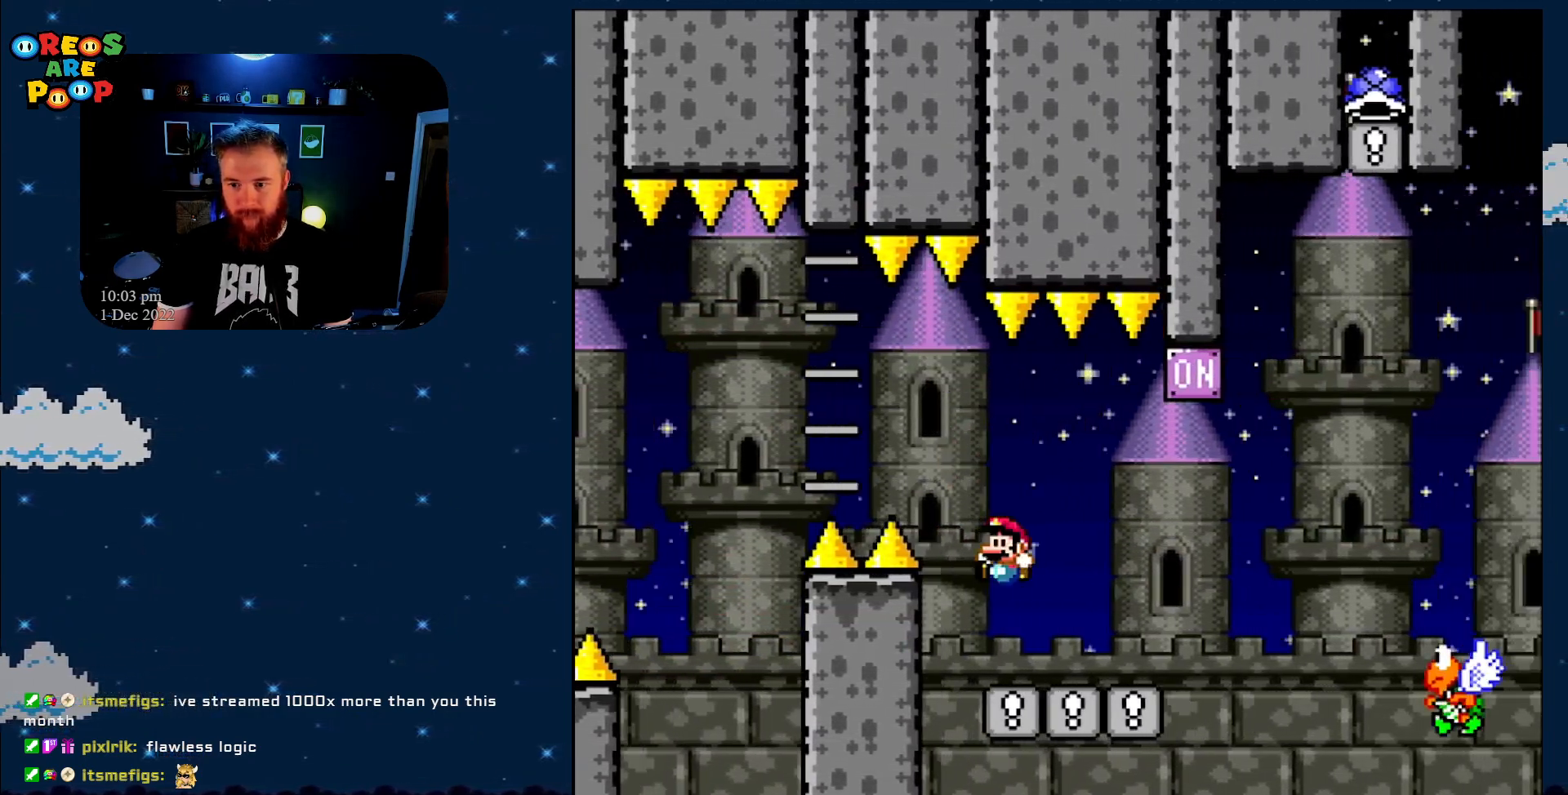
{"buttons": ["Y", "DPAD_RIGHT"], "events": [[17, "B", "up"], [17, "DPAD_LEFT", "down"], [133, "DPAD_LEFT", "up"], [417, "DPAD_RIGHT", "down"]]}
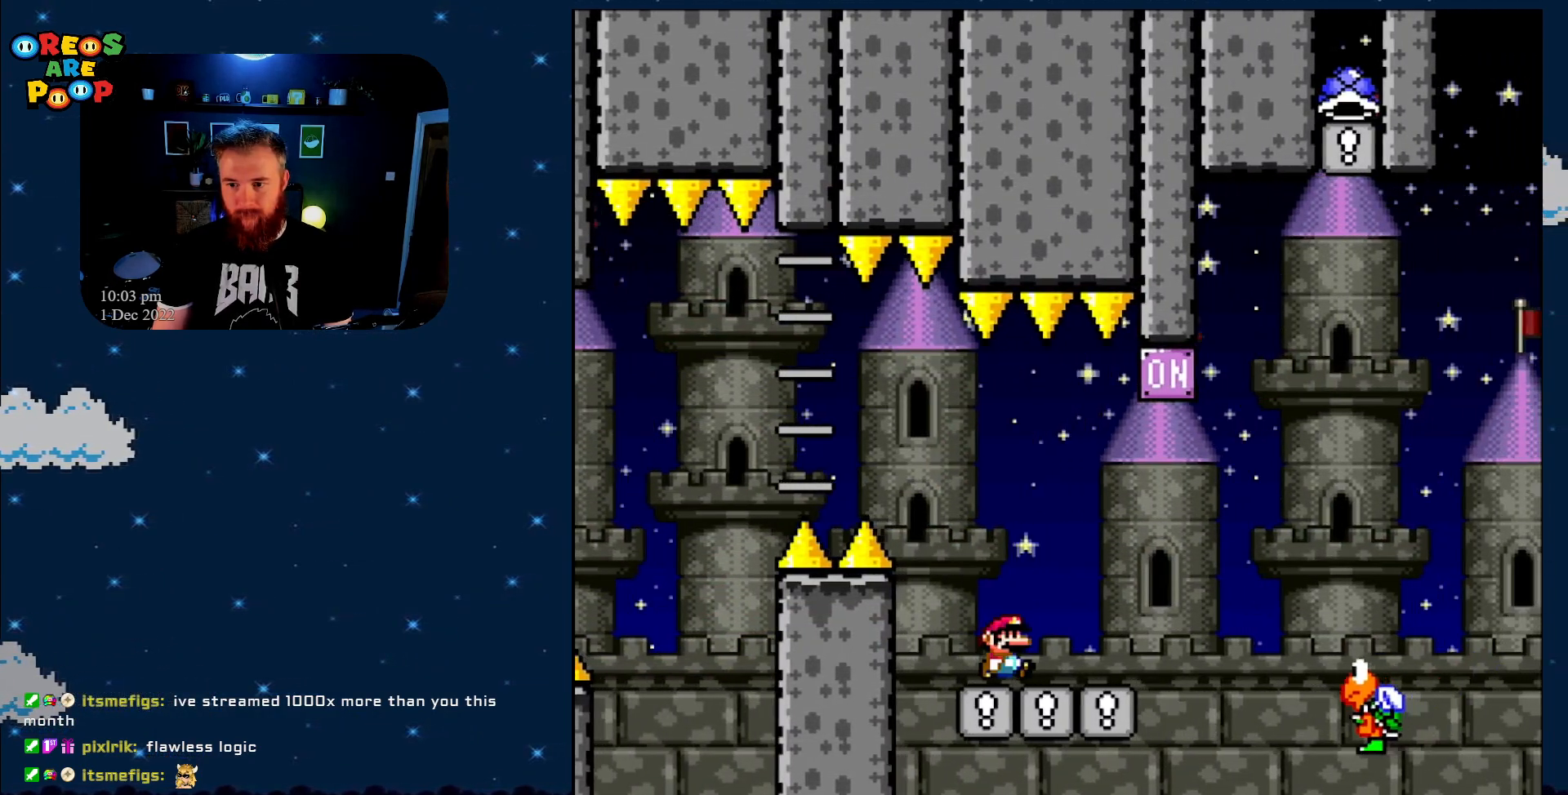
{"buttons": ["B", "Y", "DPAD_LEFT"], "events": [[200, "B", "down"], [283, "DPAD_RIGHT", "up"], [450, "DPAD_LEFT", "down"]]}